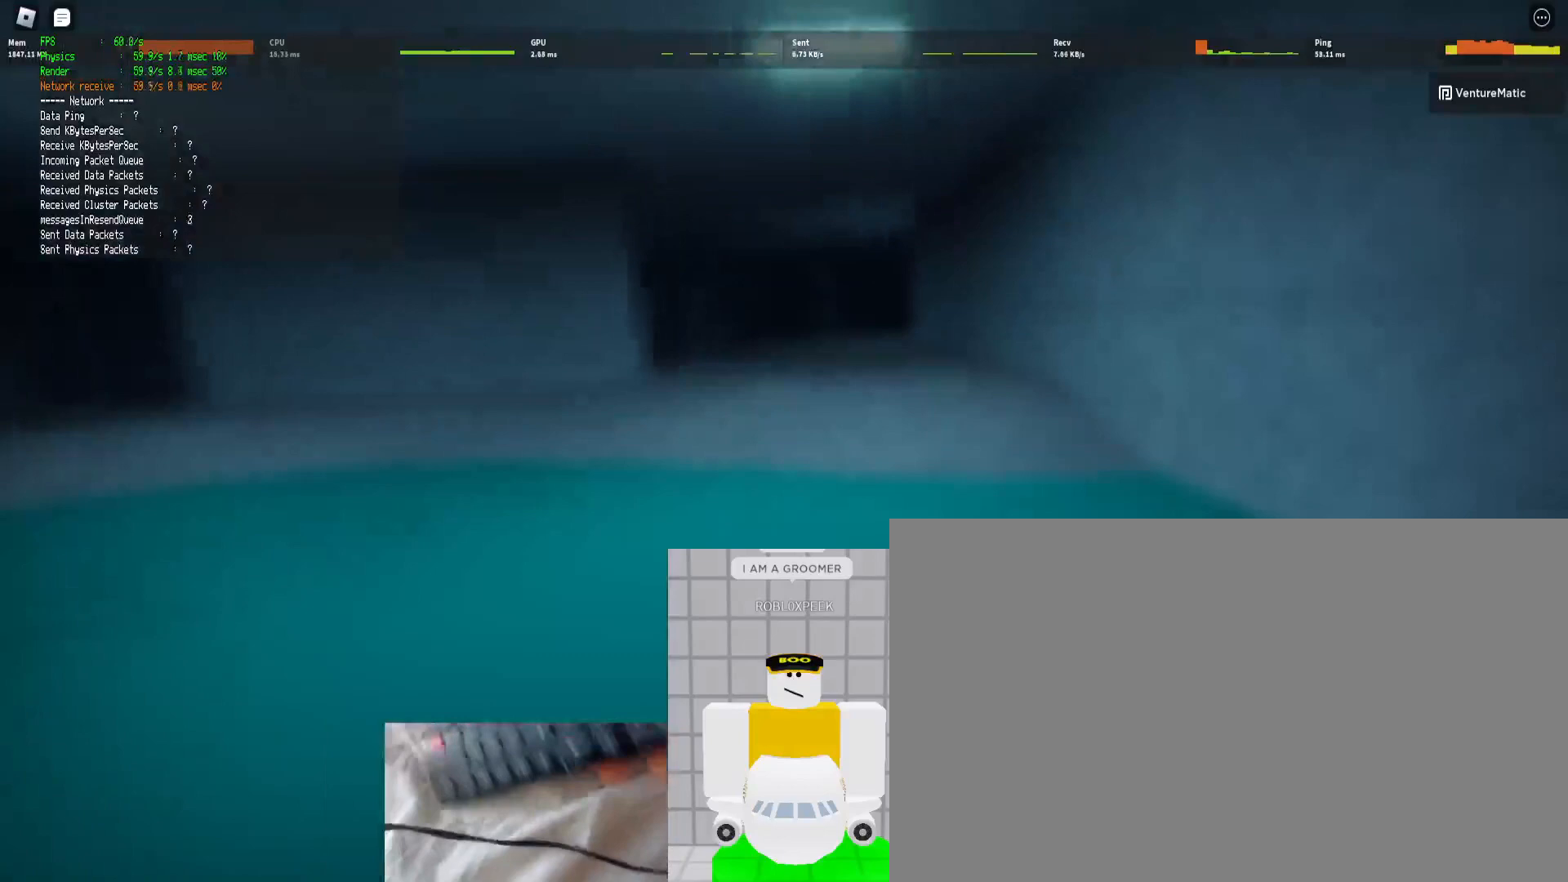
Gameplay with keyboard and mouse; each line is a JSON object with the keys and mouse buttons held at the frame after it. "events" lists presses ("down") and releases ("up") of "1", "2", "3", "4", "5", "a", "alt", "b", "c", "ctrl", "d", "e", "f", "g", "q", "r", "s", "shift", "space", "t", "tab", "tilde", "v", "w", "x", "z", "mouse_left", "mouse_wheel", "mouse_right", "mouse_mb4" and "mouse_mb5" between this image and that frame as [ms after this image, input, new state], when the widget could be followed in between. "mouse_left", "mouse_wheel", "mouse_right", "mouse_mb4", "mouse_mb5" = the "left", "wheel", "right", "mb4", "mb5" buttons of the "mouse" list. No other keys are recorded. "wheel" means that the mouse wheel is clicked or scrolled. Mouse movement is not recorded.
{"keys": ["d", "shift", "w"], "mouse": [], "events": []}
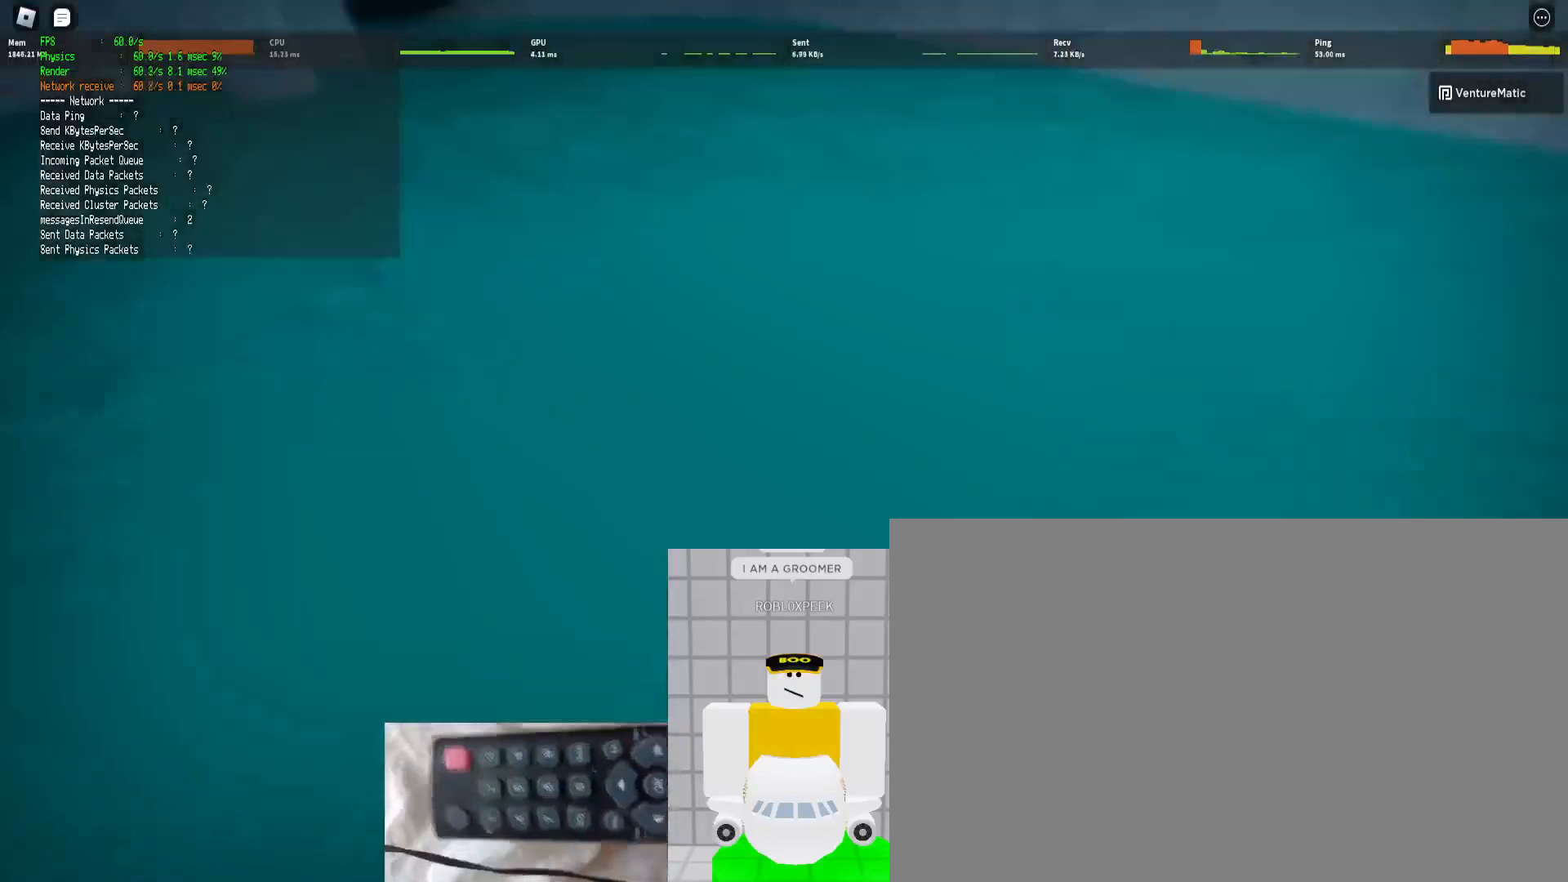
{"keys": ["d", "shift", "w"], "mouse": [], "events": [[100, "ctrl", "down"], [133, "space", "down"], [333, "ctrl", "up"], [333, "space", "up"]]}
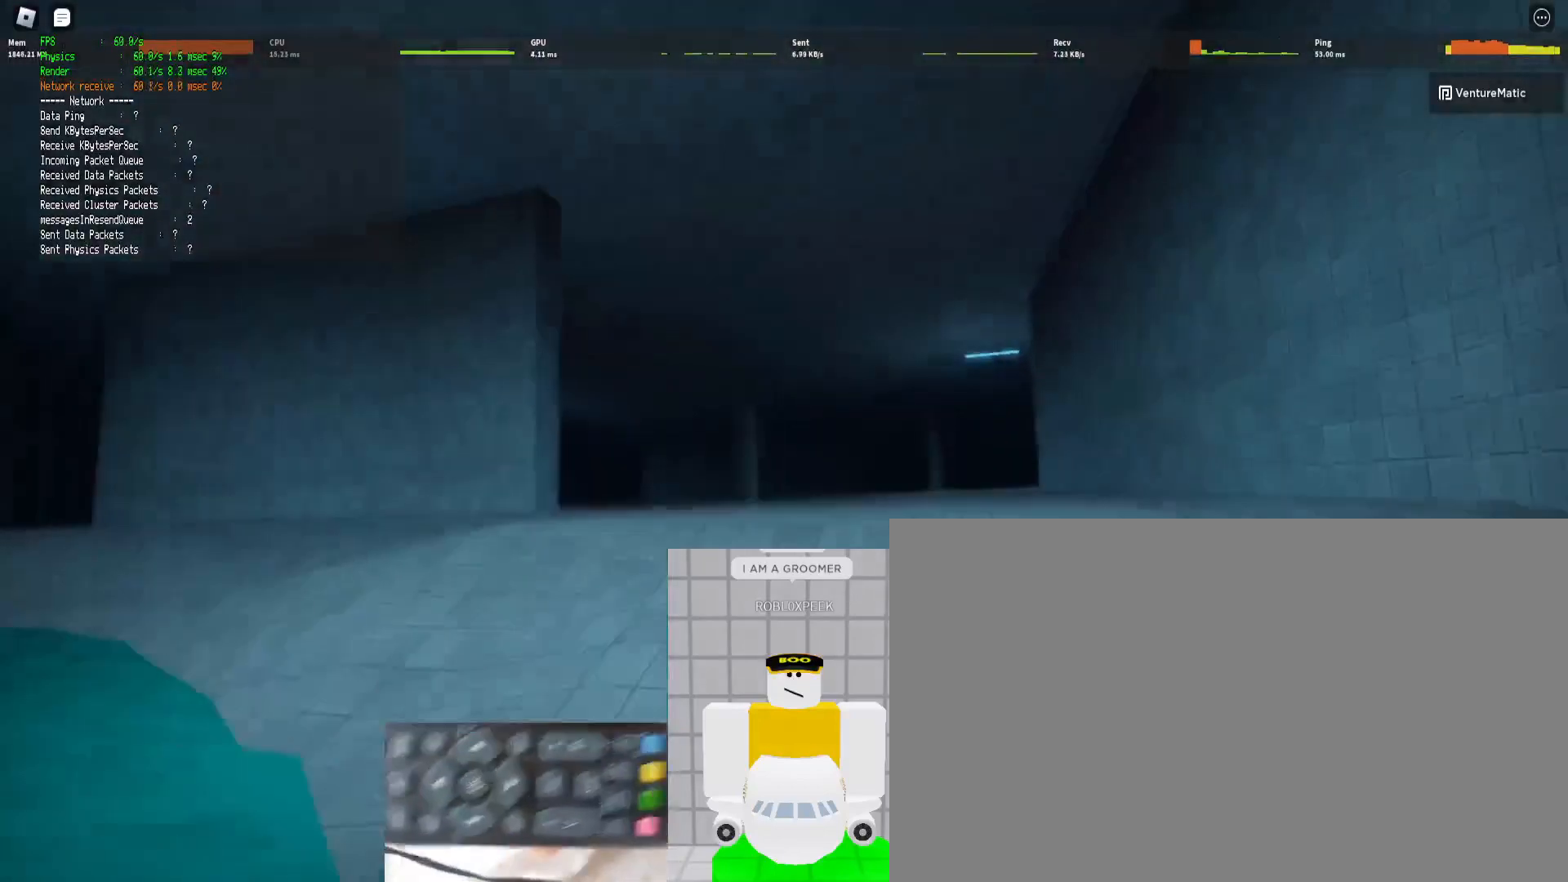
{"keys": ["ctrl", "d", "shift", "space", "w"], "mouse": [], "events": [[500, "ctrl", "down"], [500, "space", "down"]]}
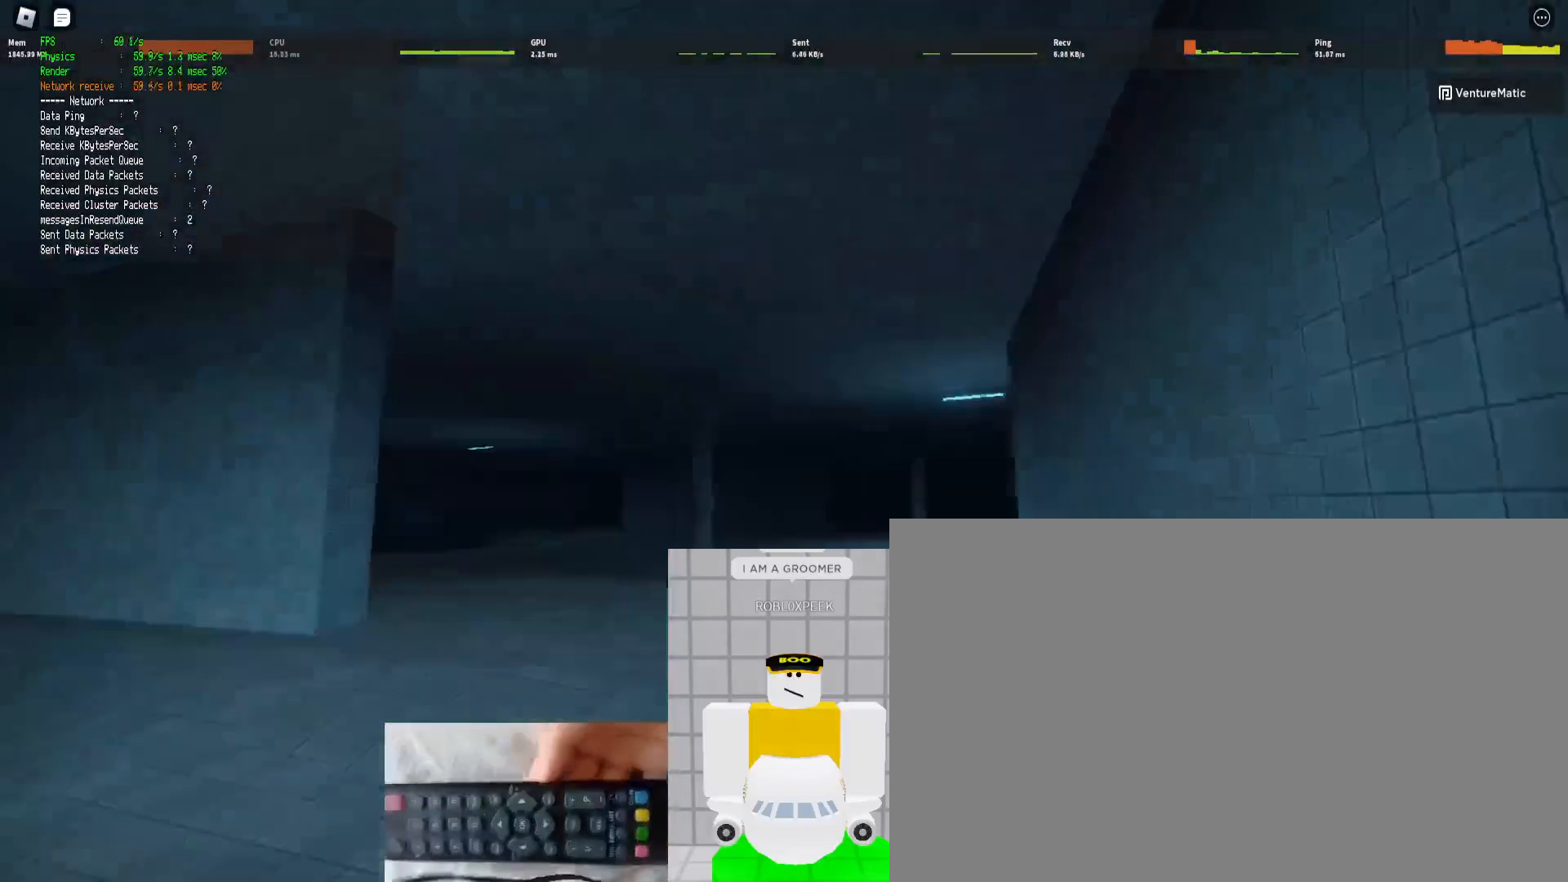
{"keys": ["d", "shift", "w"], "mouse": [], "events": [[233, "space", "up"], [267, "ctrl", "up"]]}
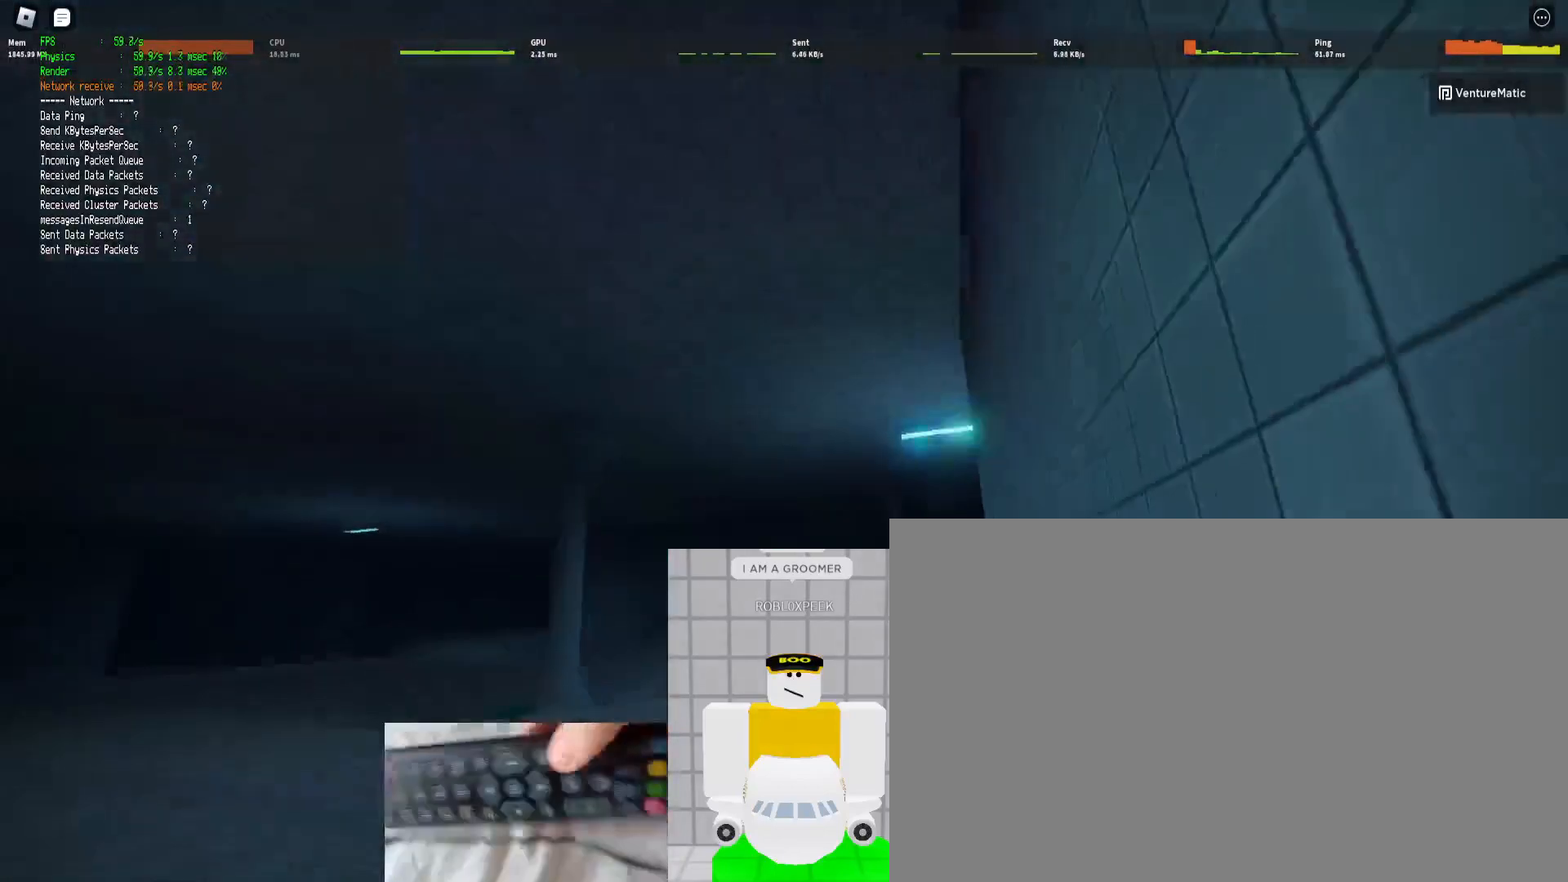
{"keys": ["ctrl", "d", "shift", "space", "w"], "mouse": [], "events": [[333, "ctrl", "down"], [333, "space", "down"]]}
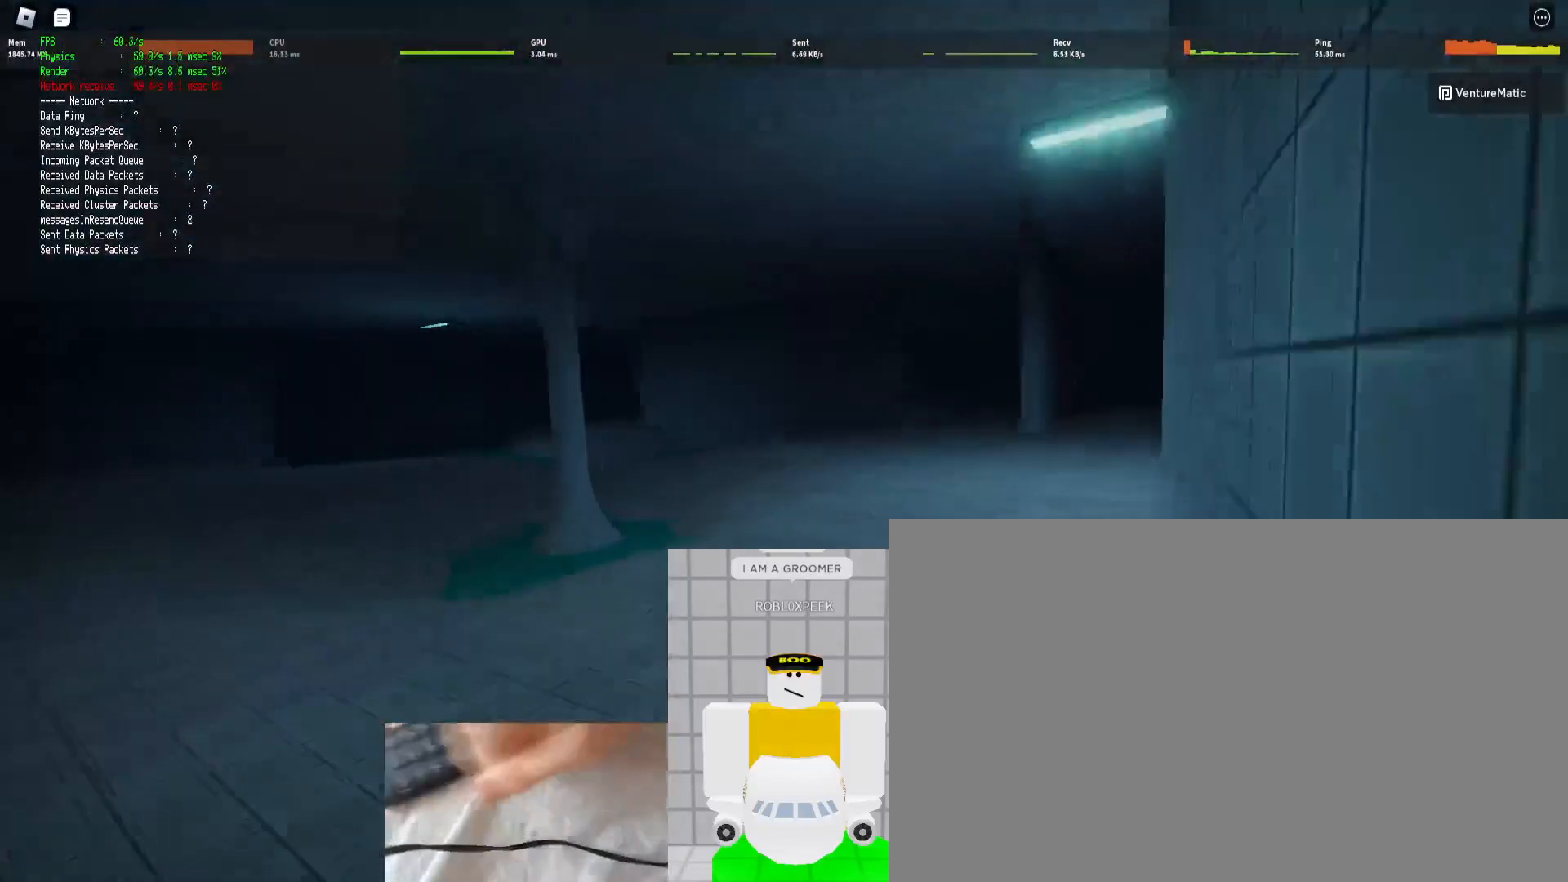
{"keys": ["d", "shift", "w"], "mouse": [], "events": [[100, "space", "up"], [267, "ctrl", "up"]]}
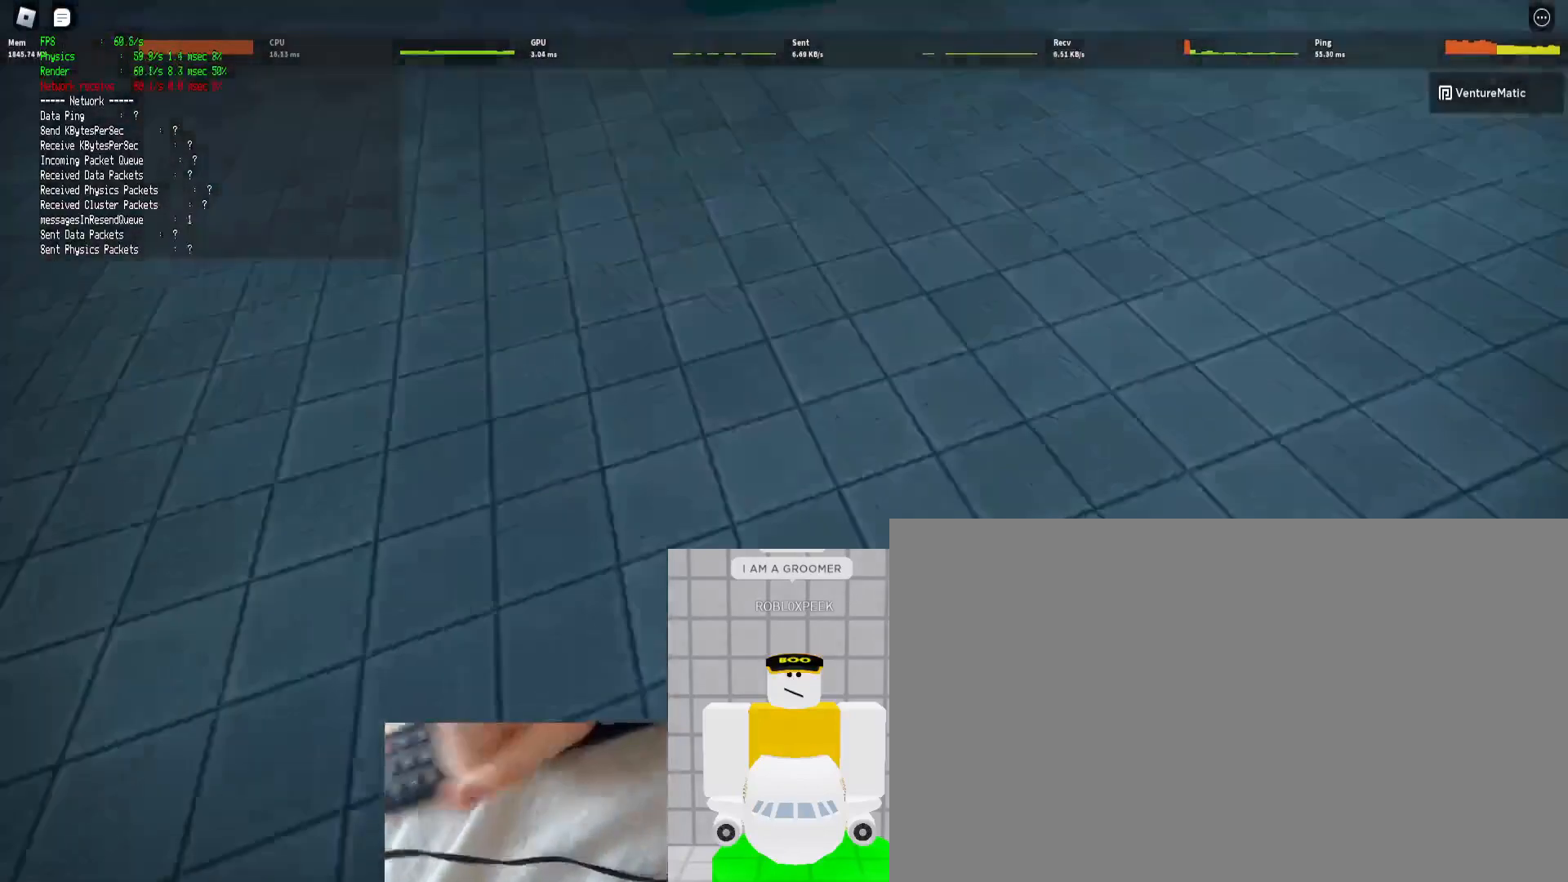
{"keys": ["d", "shift", "w"], "mouse": [], "events": [[67, "space", "down"], [133, "ctrl", "down"], [333, "ctrl", "up"], [333, "space", "up"]]}
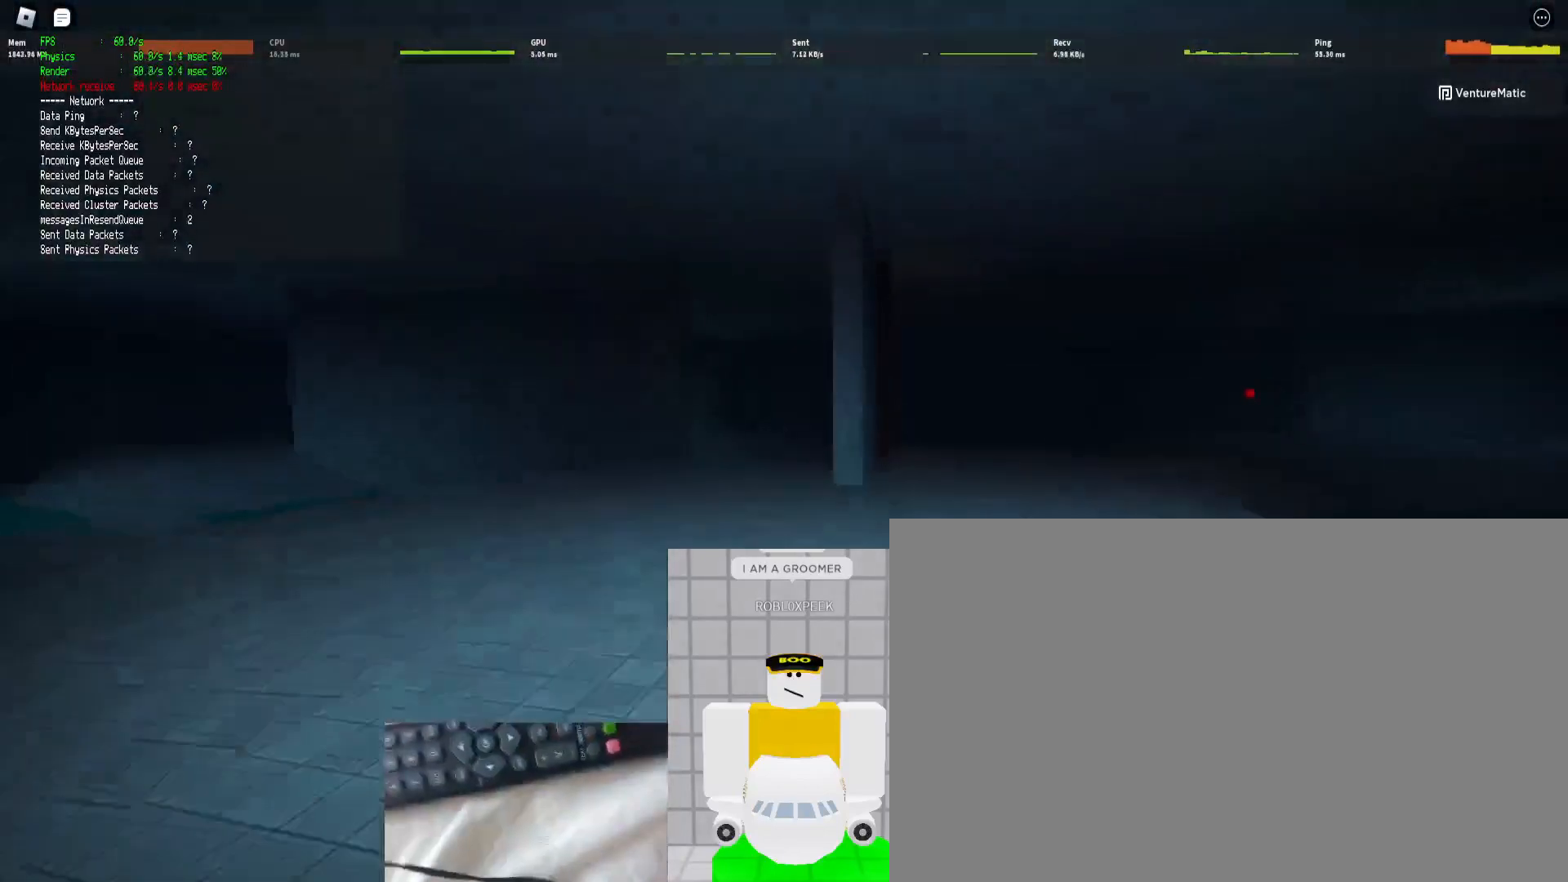
{"keys": ["ctrl", "d", "shift", "space", "w"], "mouse": [], "events": [[467, "ctrl", "down"], [467, "space", "down"]]}
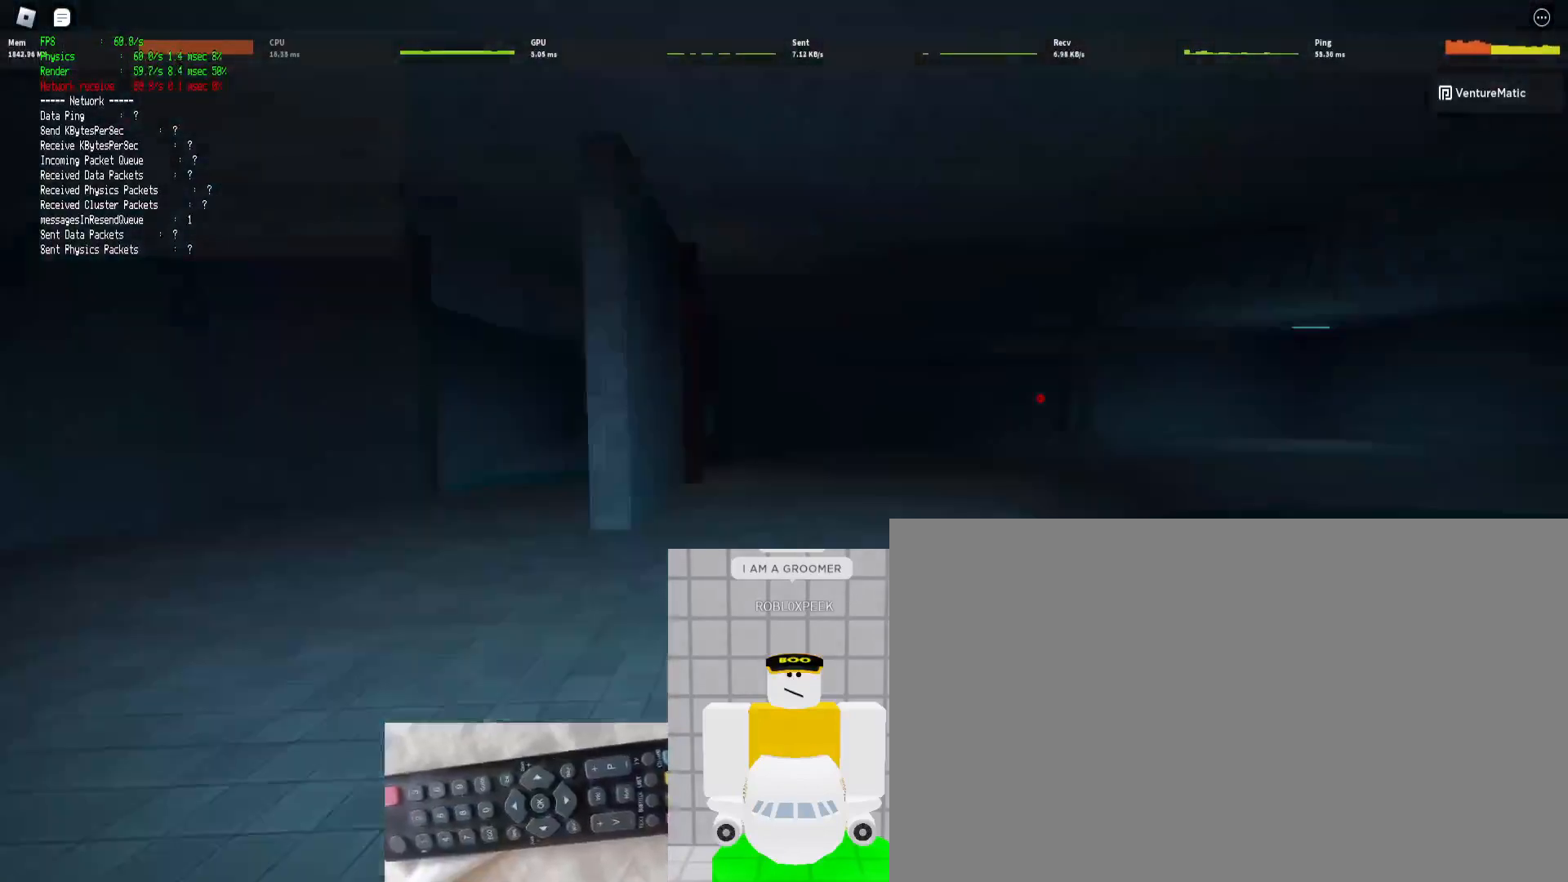
{"keys": ["d", "shift", "w"], "mouse": [], "events": [[167, "ctrl", "up"], [167, "space", "up"]]}
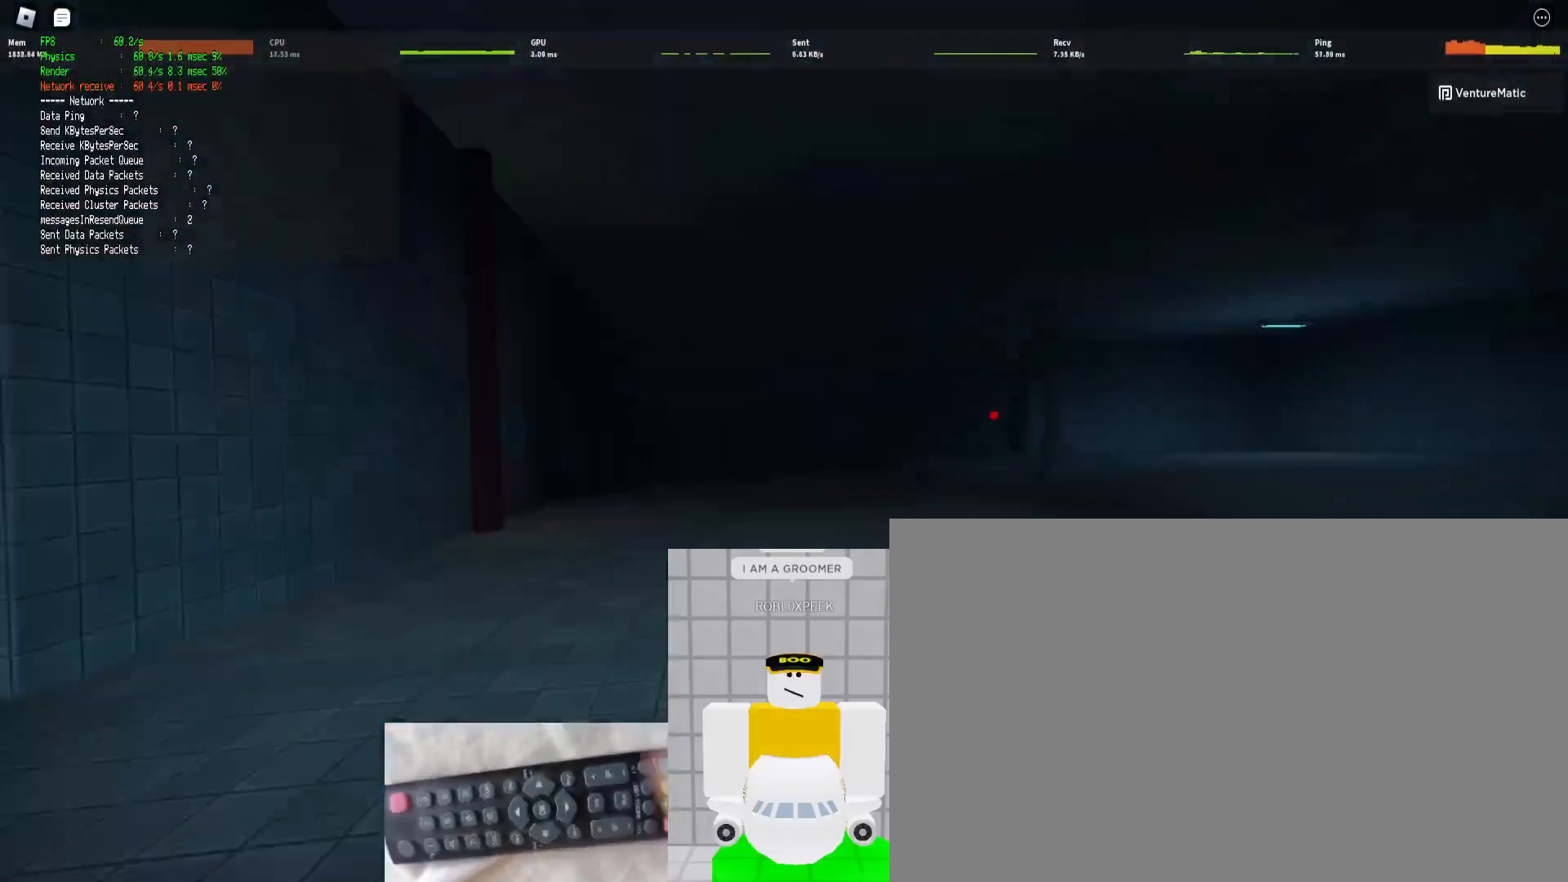
{"keys": ["ctrl", "d", "shift", "w"], "mouse": [], "events": [[333, "ctrl", "down"], [367, "space", "down"], [500, "space", "up"]]}
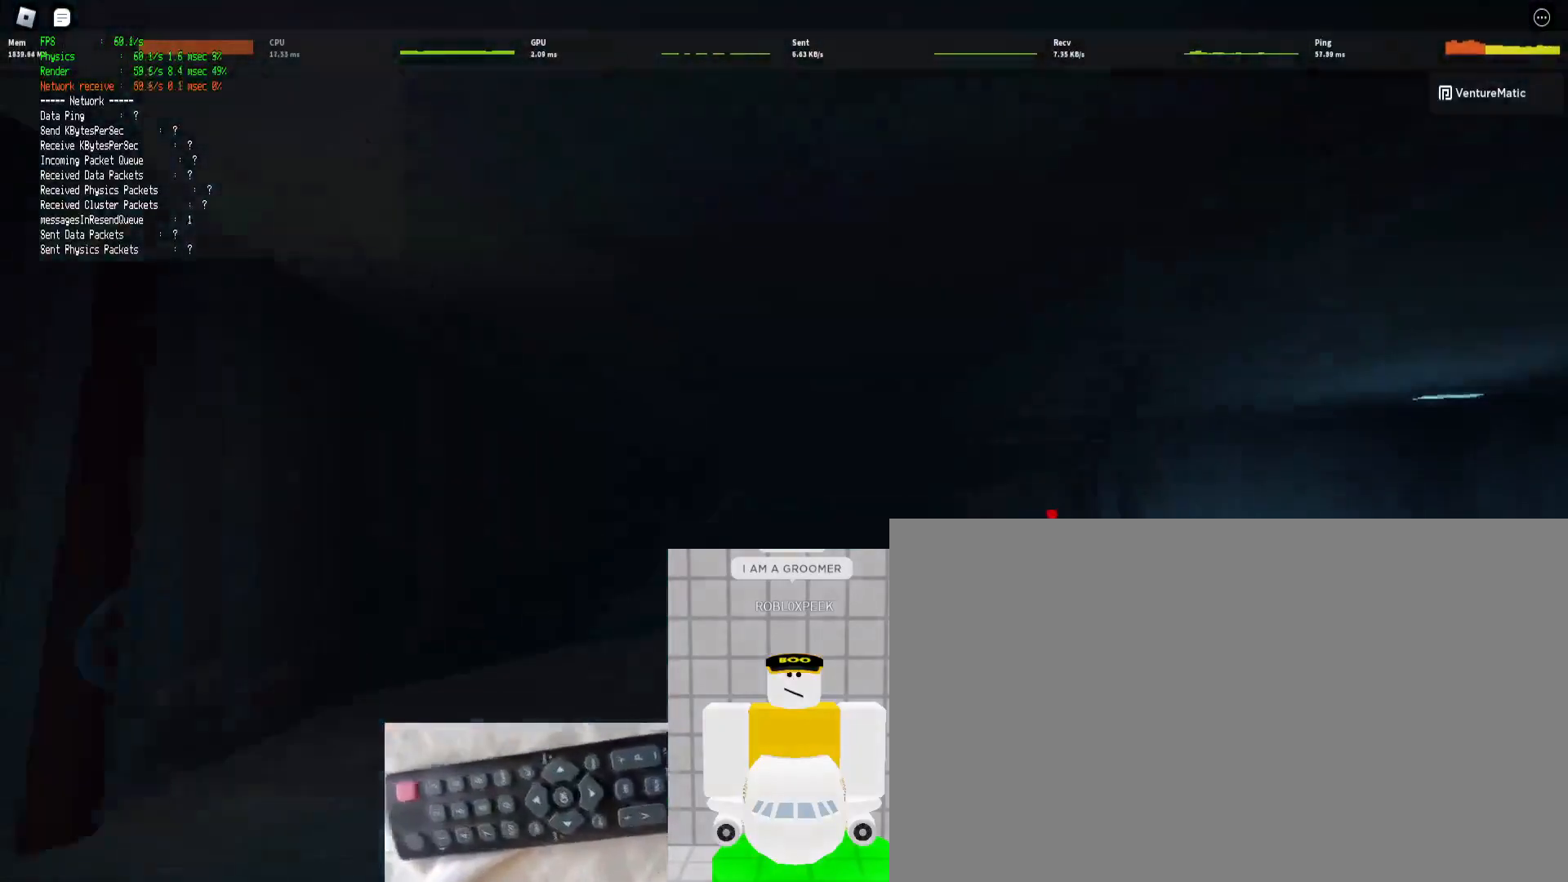
{"keys": ["d", "shift", "w"], "mouse": [], "events": [[67, "ctrl", "up"], [133, "mouse_left", "down"], [367, "mouse_left", "up"]]}
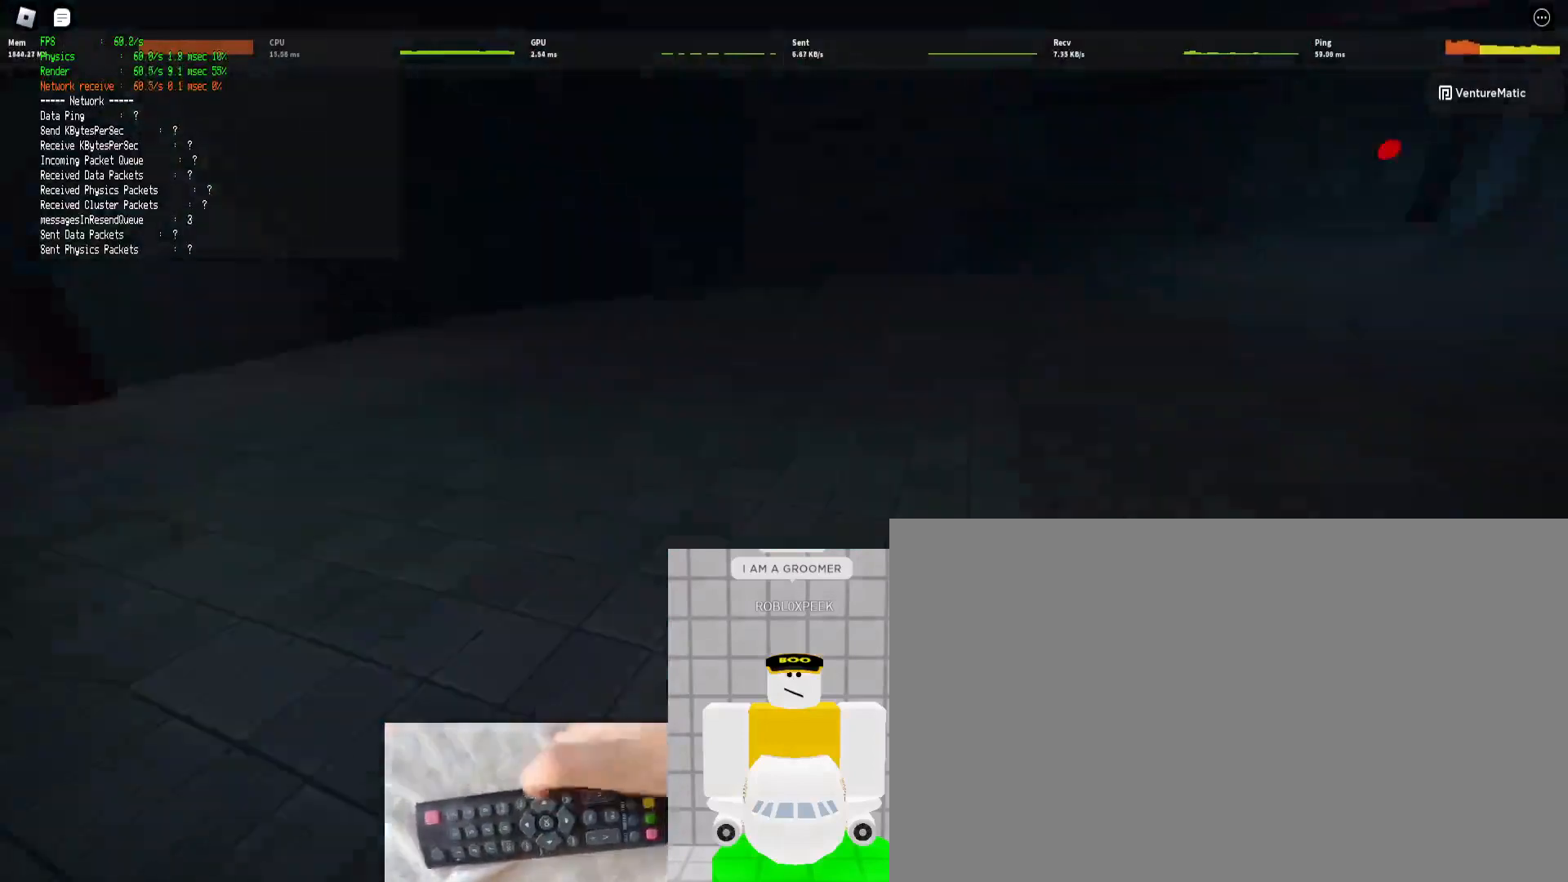
{"keys": ["d", "shift", "w"], "mouse": [], "events": [[167, "space", "down"], [200, "ctrl", "down"], [333, "space", "up"], [400, "ctrl", "up"]]}
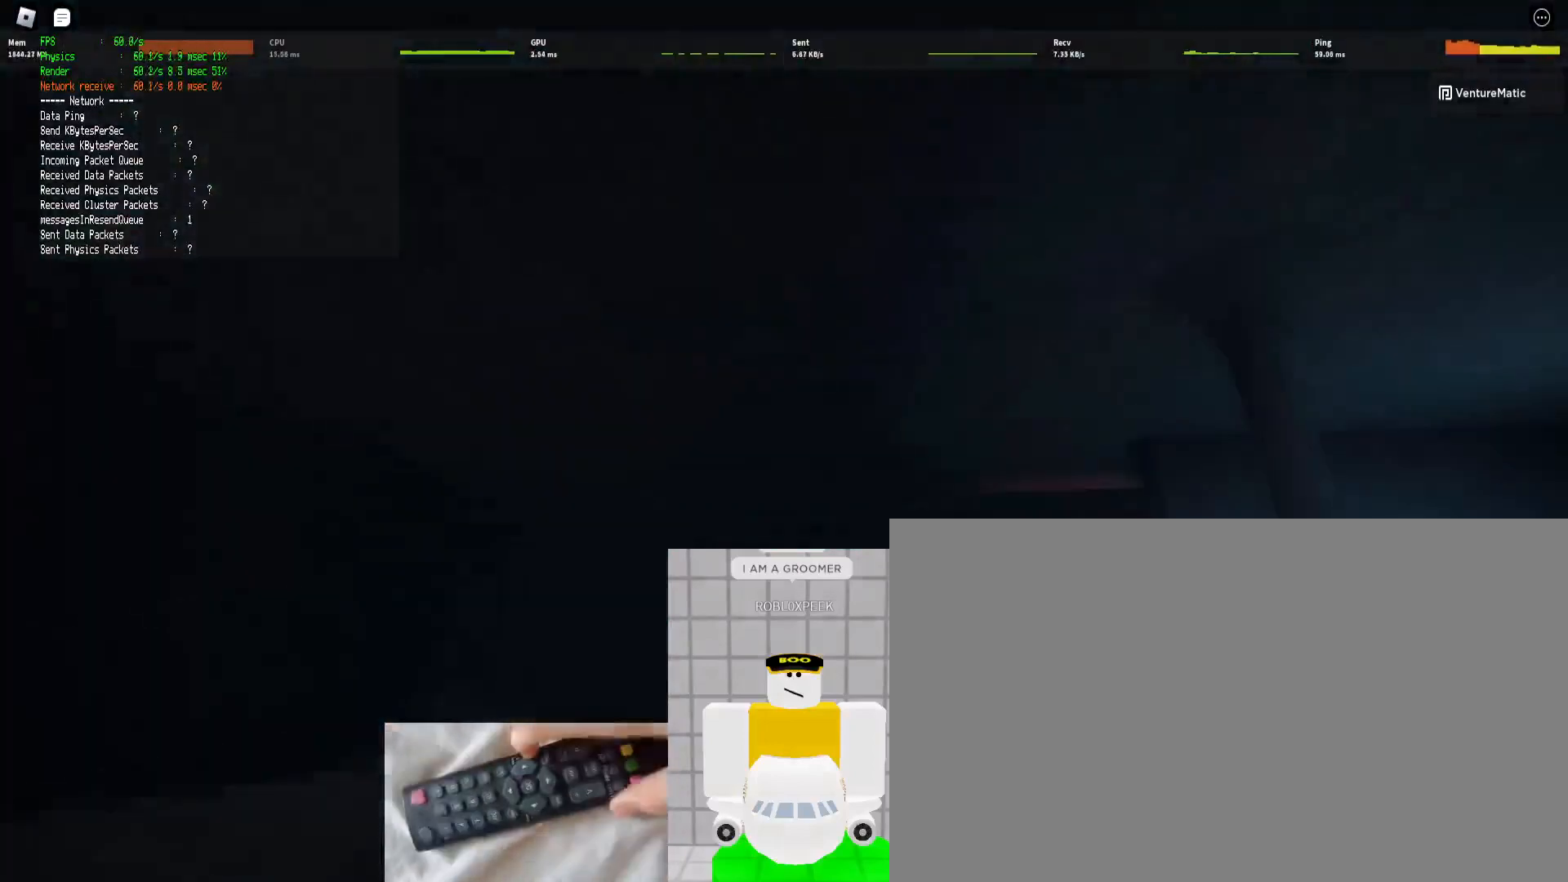
{"keys": ["ctrl", "d", "shift", "space", "w"], "mouse": [], "events": [[400, "space", "down"], [467, "ctrl", "down"]]}
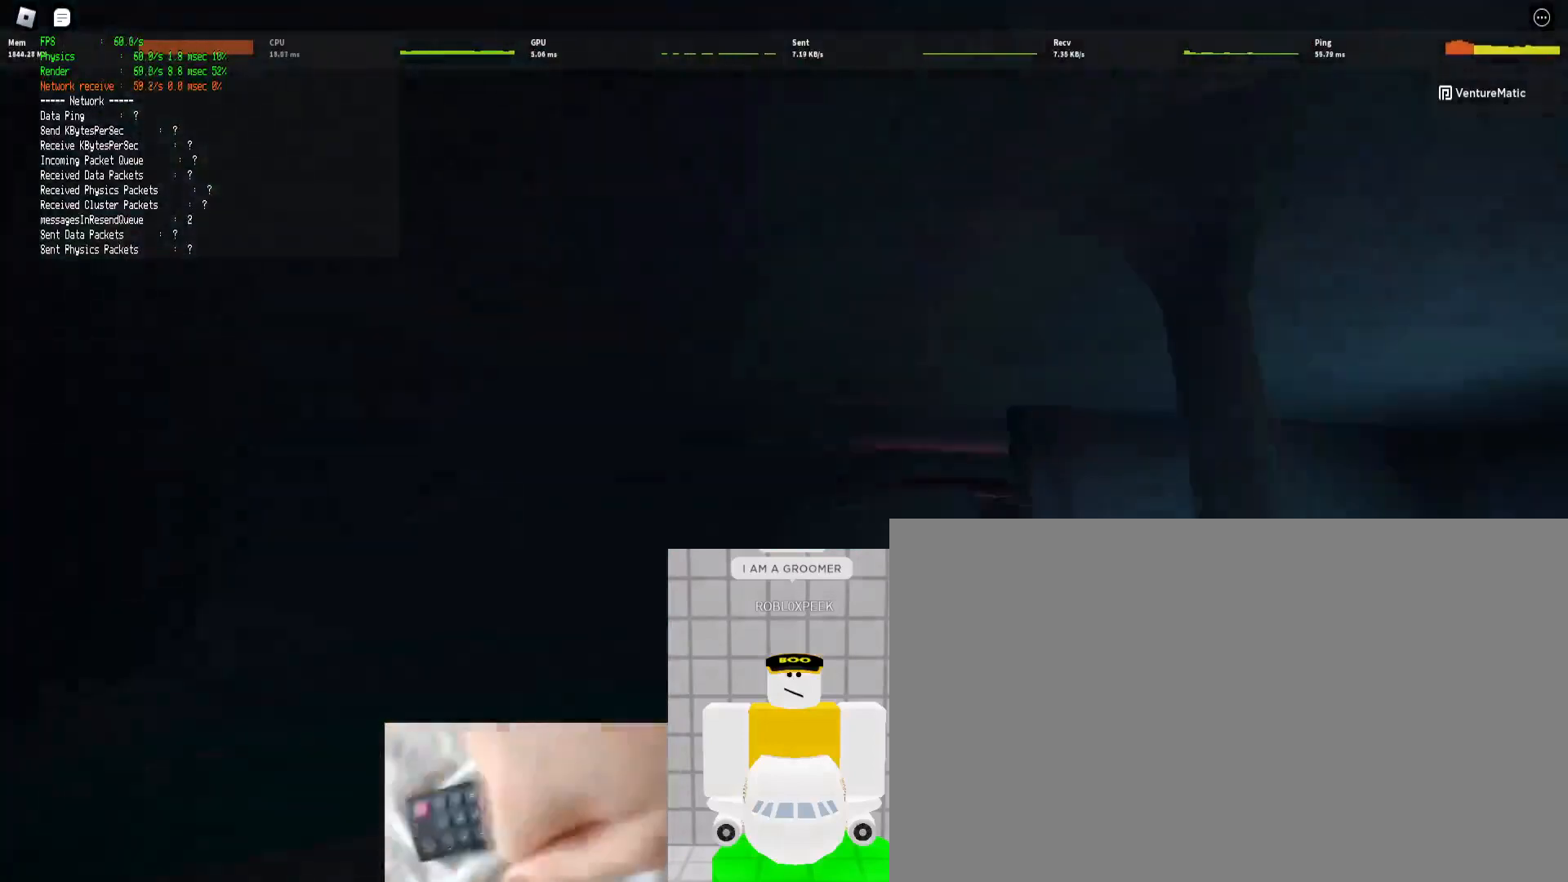
{"keys": ["d", "shift", "w"], "mouse": [], "events": [[133, "space", "up"], [200, "ctrl", "up"]]}
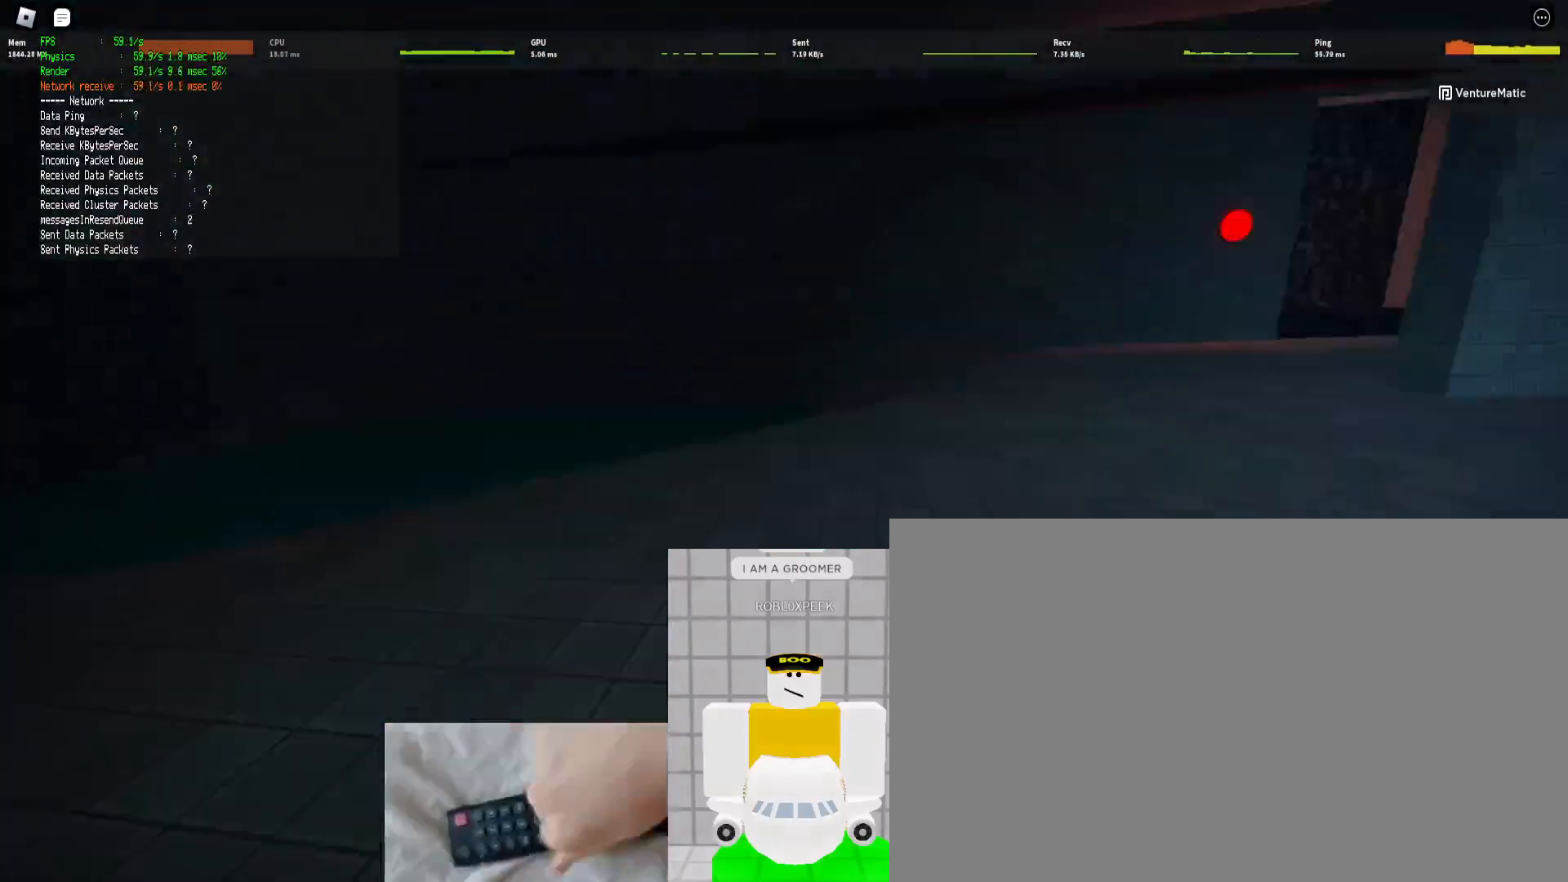
{"keys": ["d", "shift", "w"], "mouse": [], "events": [[200, "space", "down"], [267, "ctrl", "down"], [400, "space", "up"], [433, "ctrl", "up"]]}
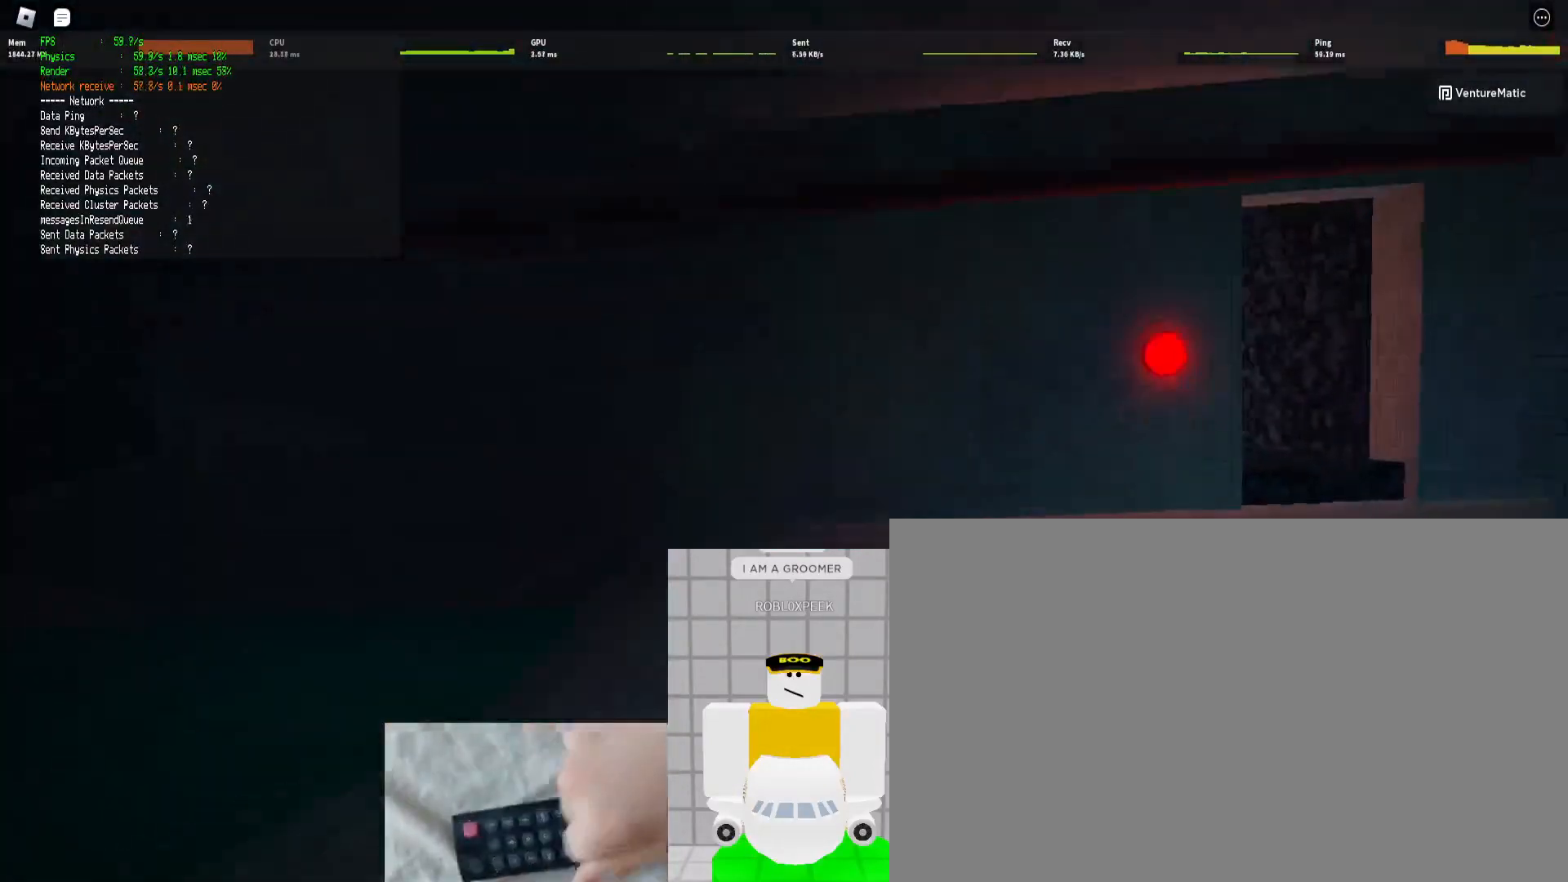
{"keys": ["ctrl", "d", "shift", "space", "w"], "mouse": [], "events": [[467, "space", "down"], [500, "ctrl", "down"]]}
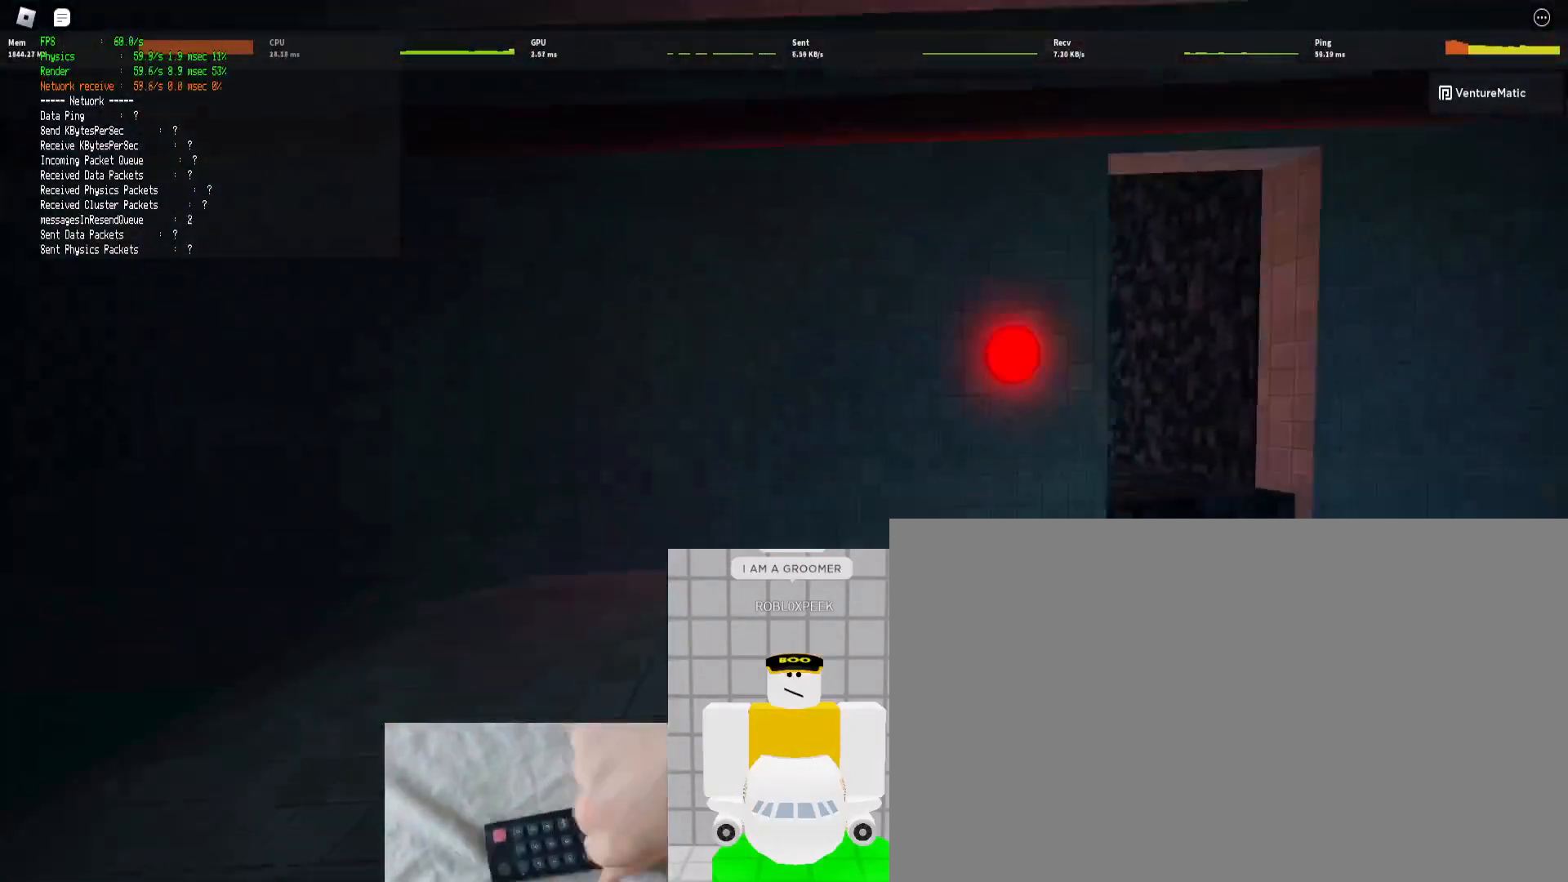
{"keys": ["d", "shift", "w"], "mouse": [], "events": [[133, "space", "up"], [233, "ctrl", "up"]]}
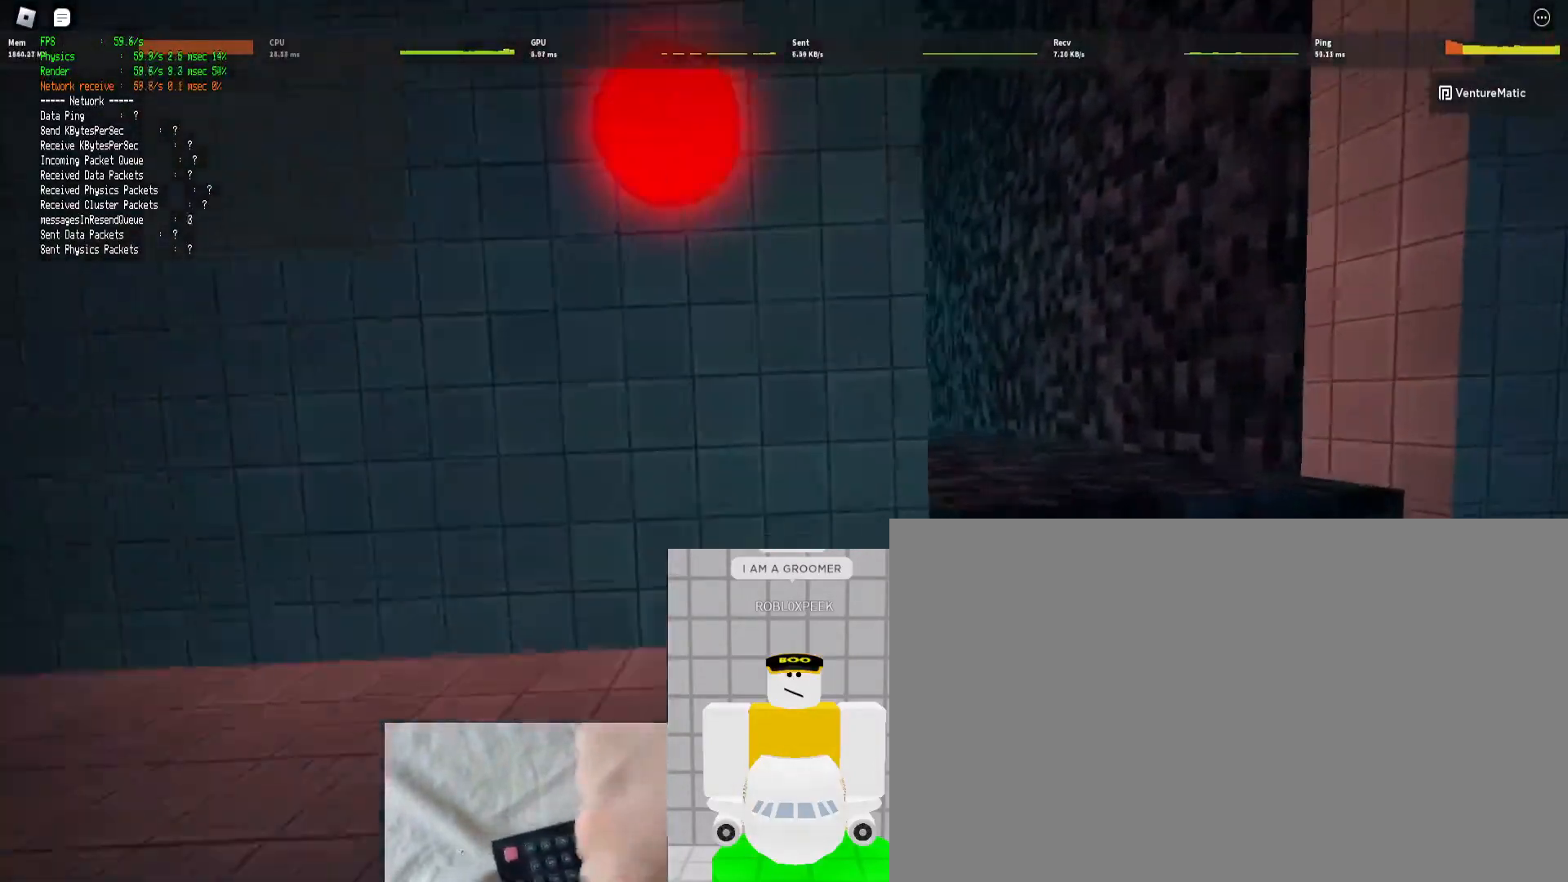
{"keys": ["ctrl", "shift", "w"], "mouse": [], "events": [[200, "d", "up"], [333, "ctrl", "down"], [333, "space", "down"], [500, "space", "up"]]}
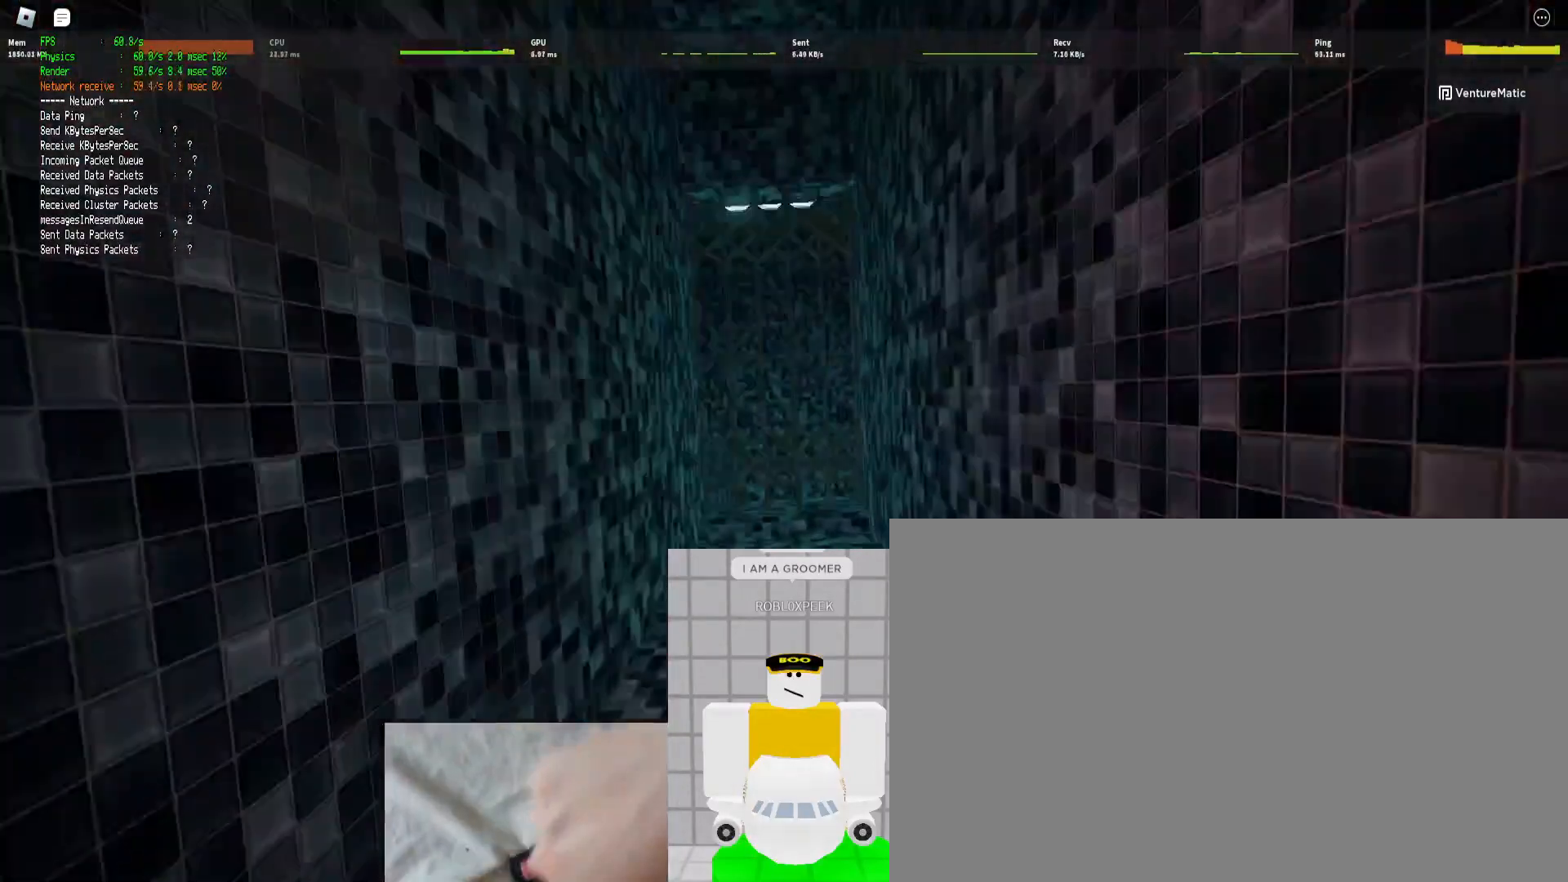
{"keys": ["shift", "w"], "mouse": [], "events": [[33, "ctrl", "up"], [367, "z", "down"], [467, "z", "up"]]}
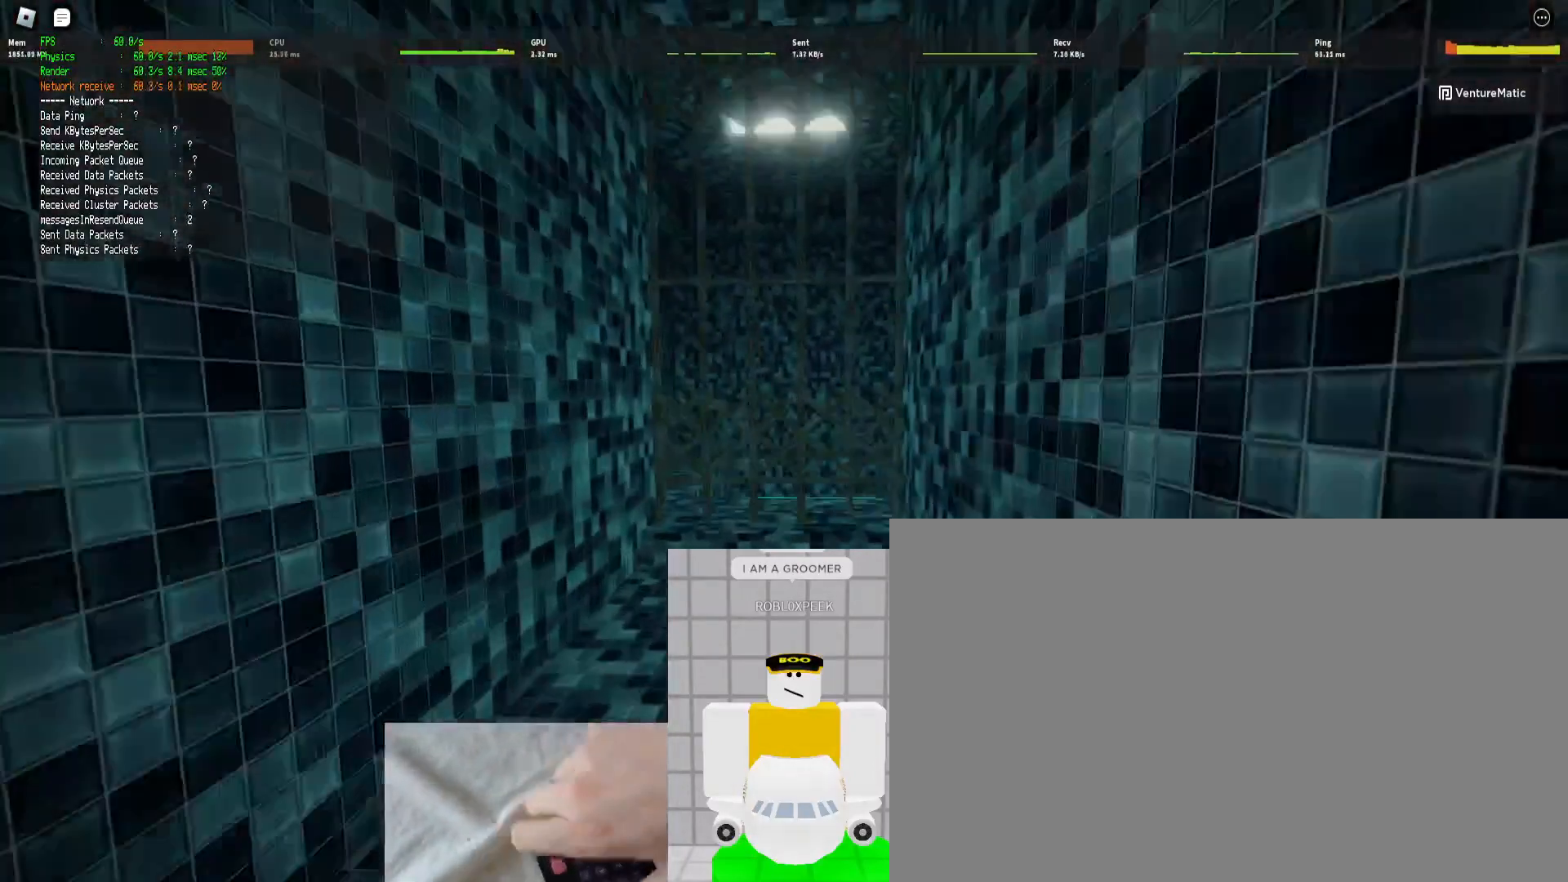
{"keys": ["w"], "mouse": [], "events": [[133, "space", "down"], [300, "space", "up"], [367, "shift", "up"]]}
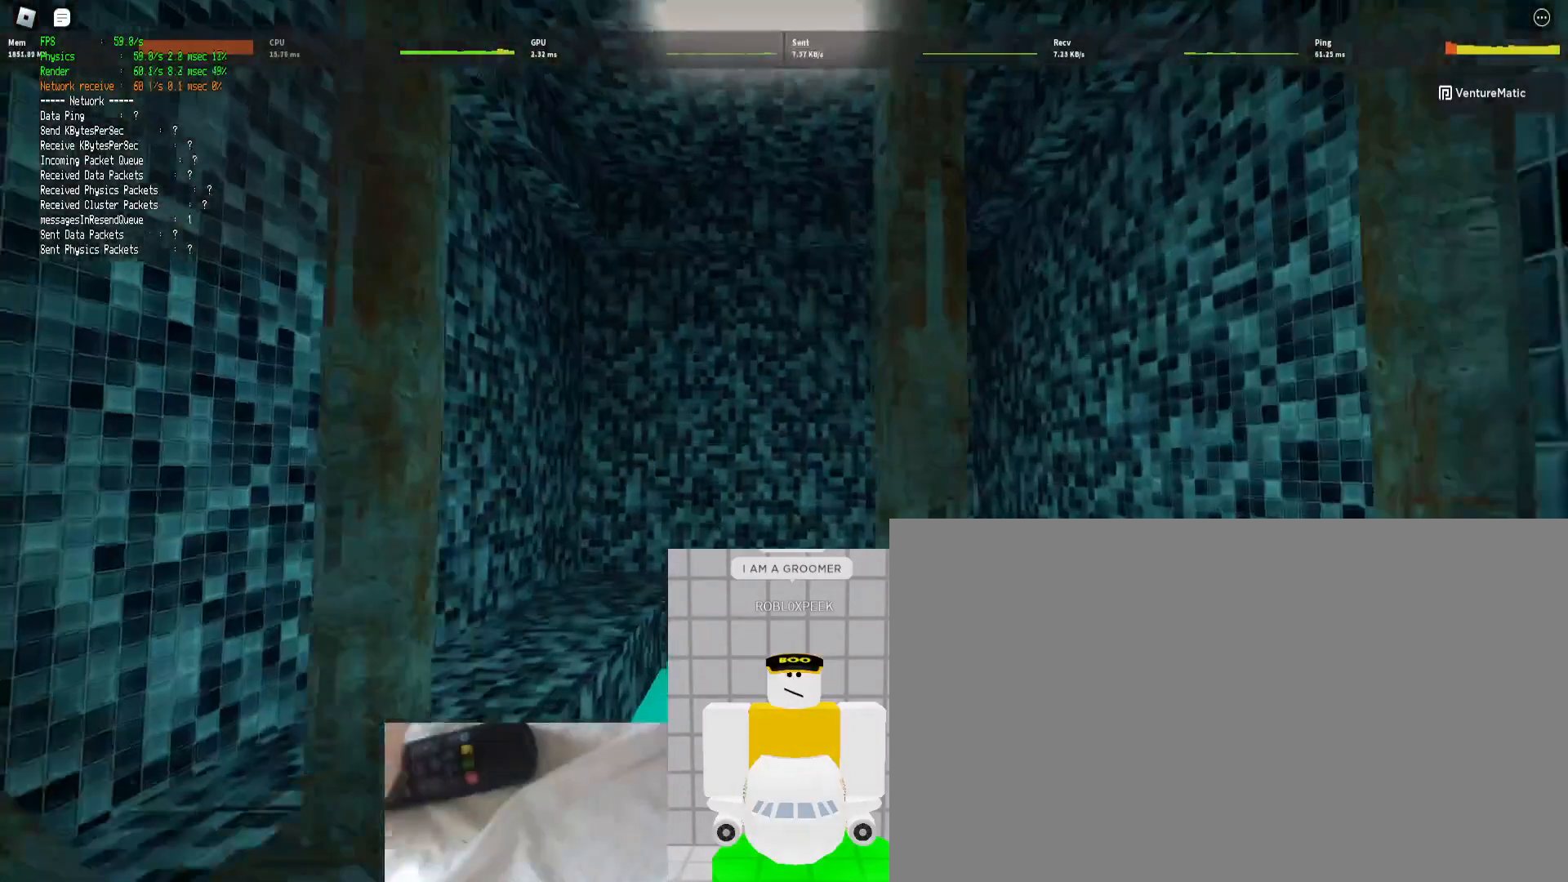
{"keys": ["w"], "mouse": [], "events": [[267, "b", "down"], [333, "b", "up"]]}
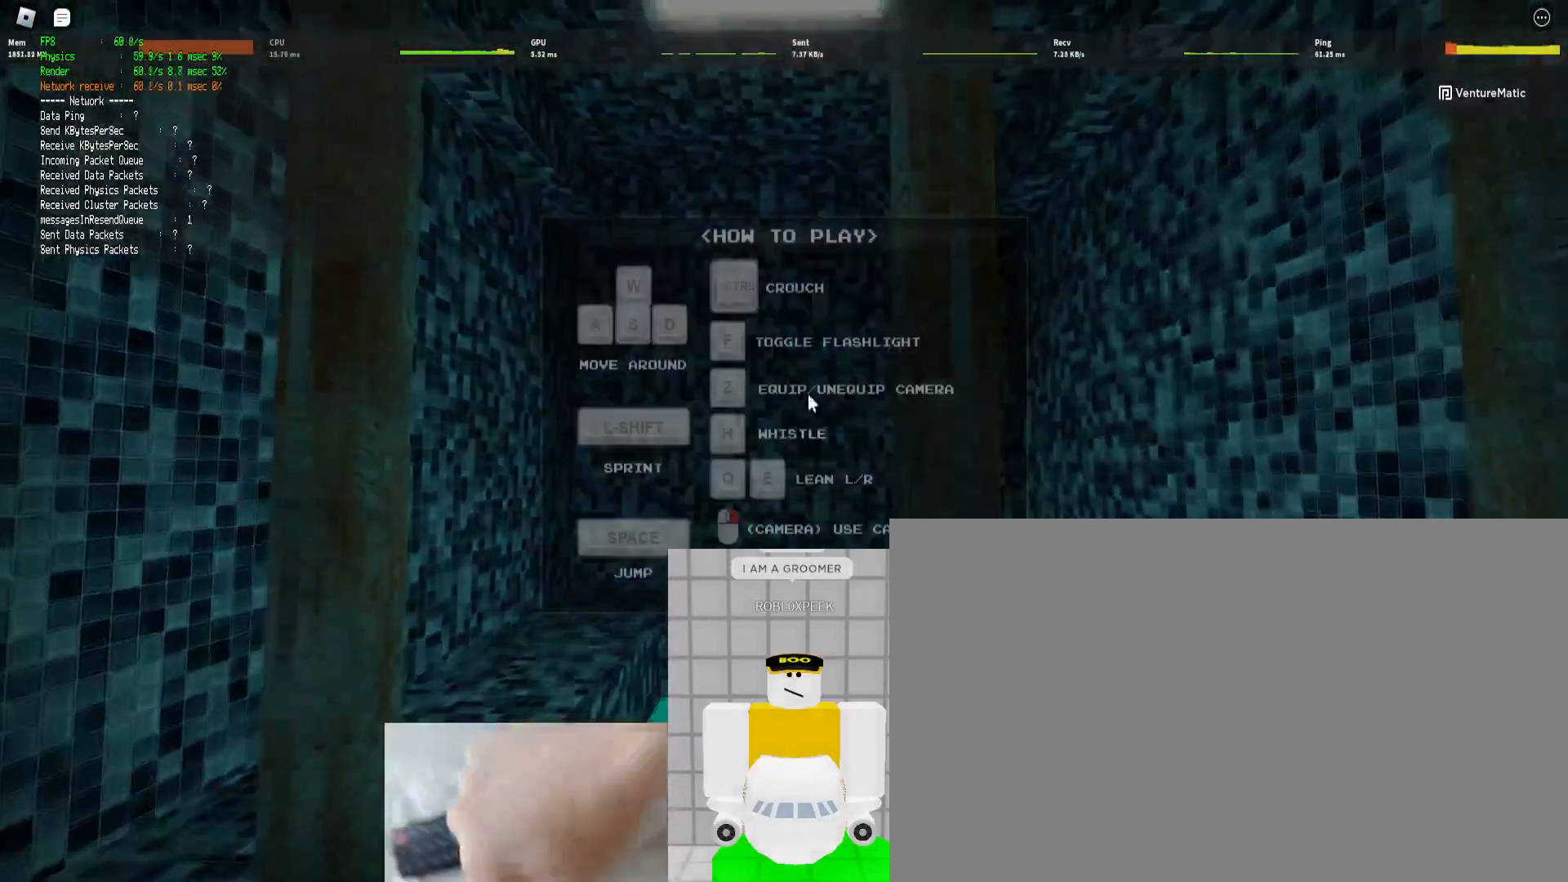
{"keys": ["ctrl", "w"], "mouse": ["right"], "events": [[267, "ctrl", "down"], [267, "mouse_right", "down"]]}
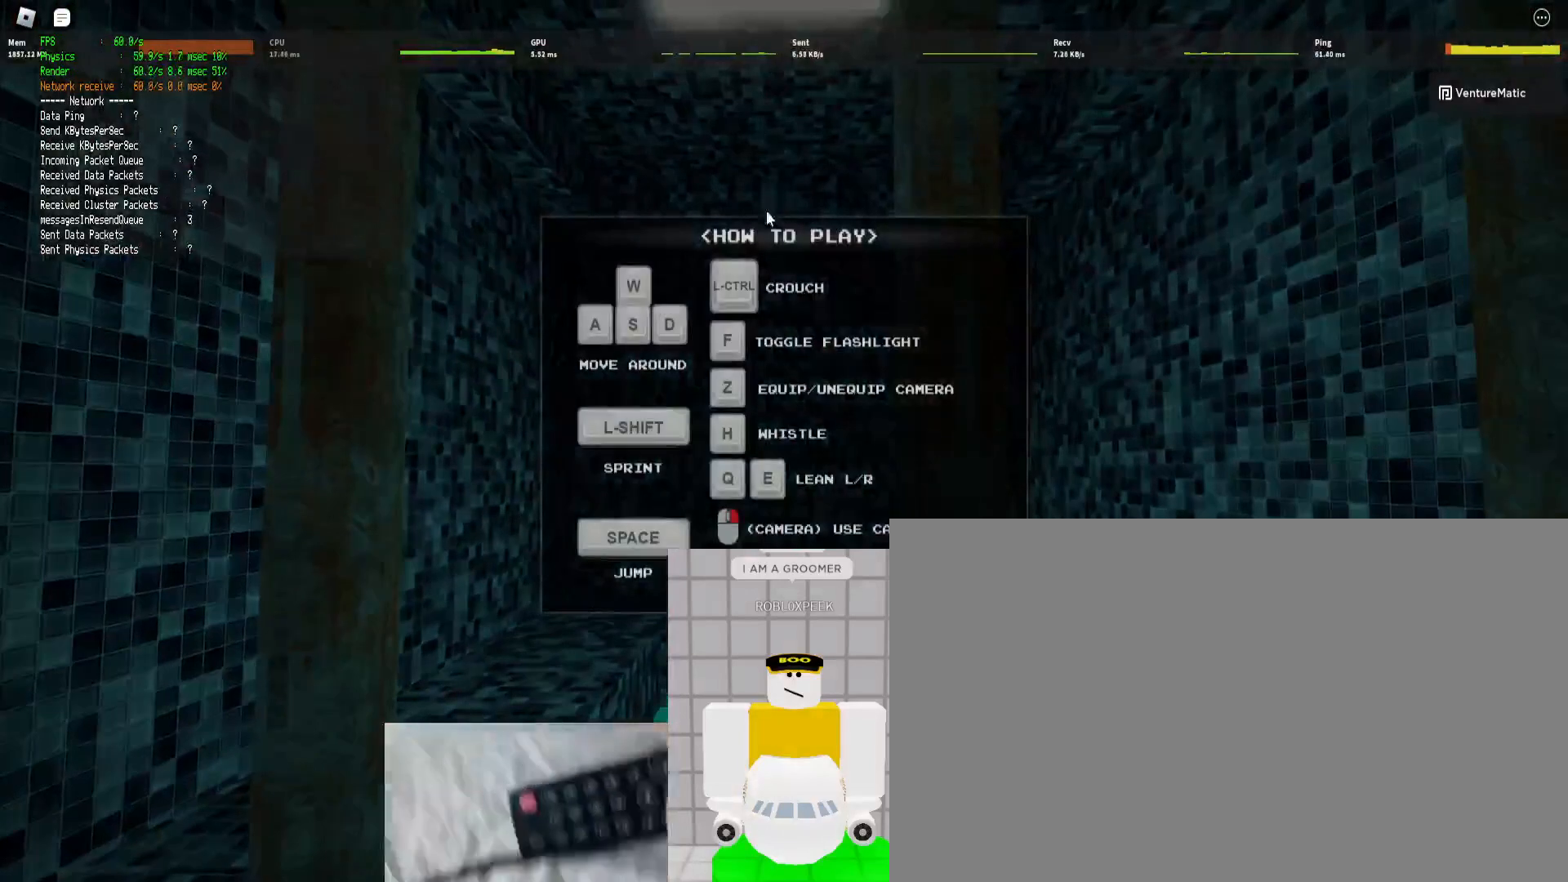
{"keys": ["ctrl", "w"], "mouse": ["right"], "events": []}
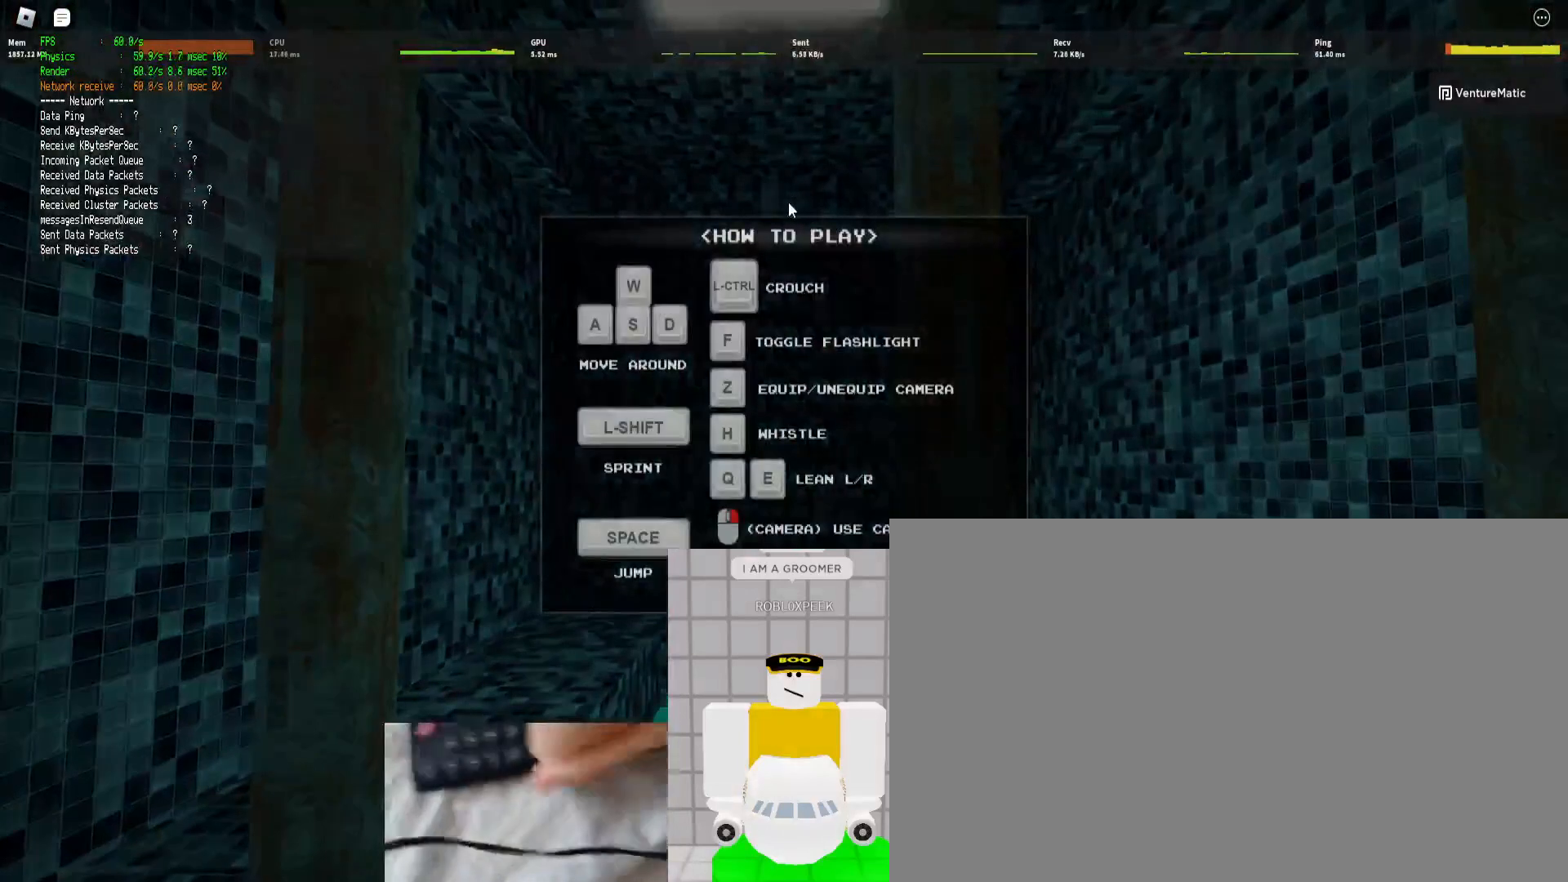
{"keys": ["ctrl", "w"], "mouse": ["right"], "events": []}
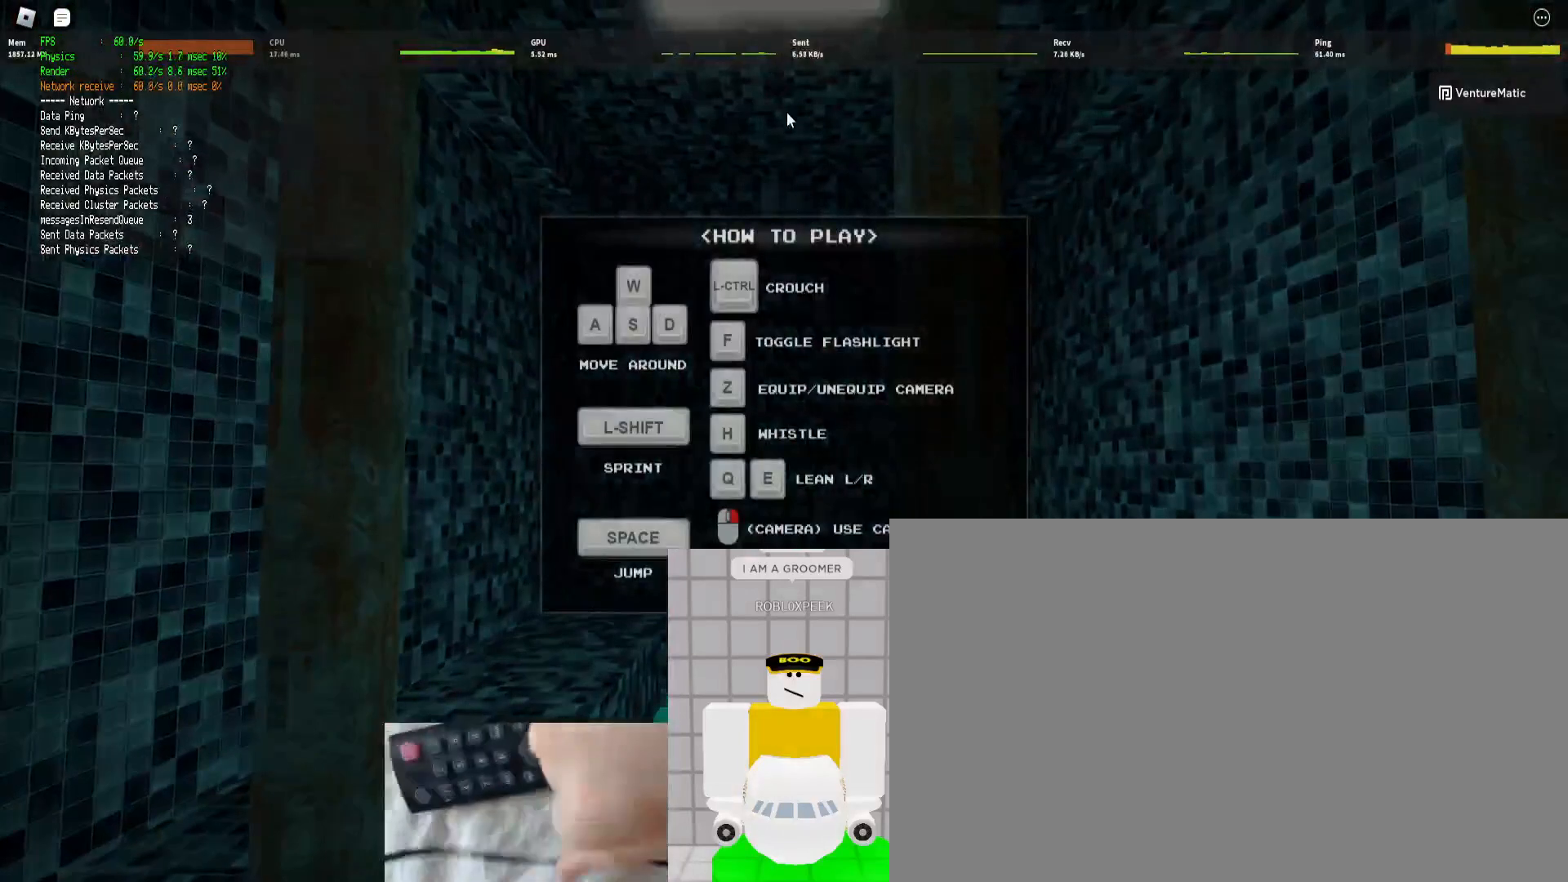
{"keys": ["ctrl", "w"], "mouse": ["right"], "events": []}
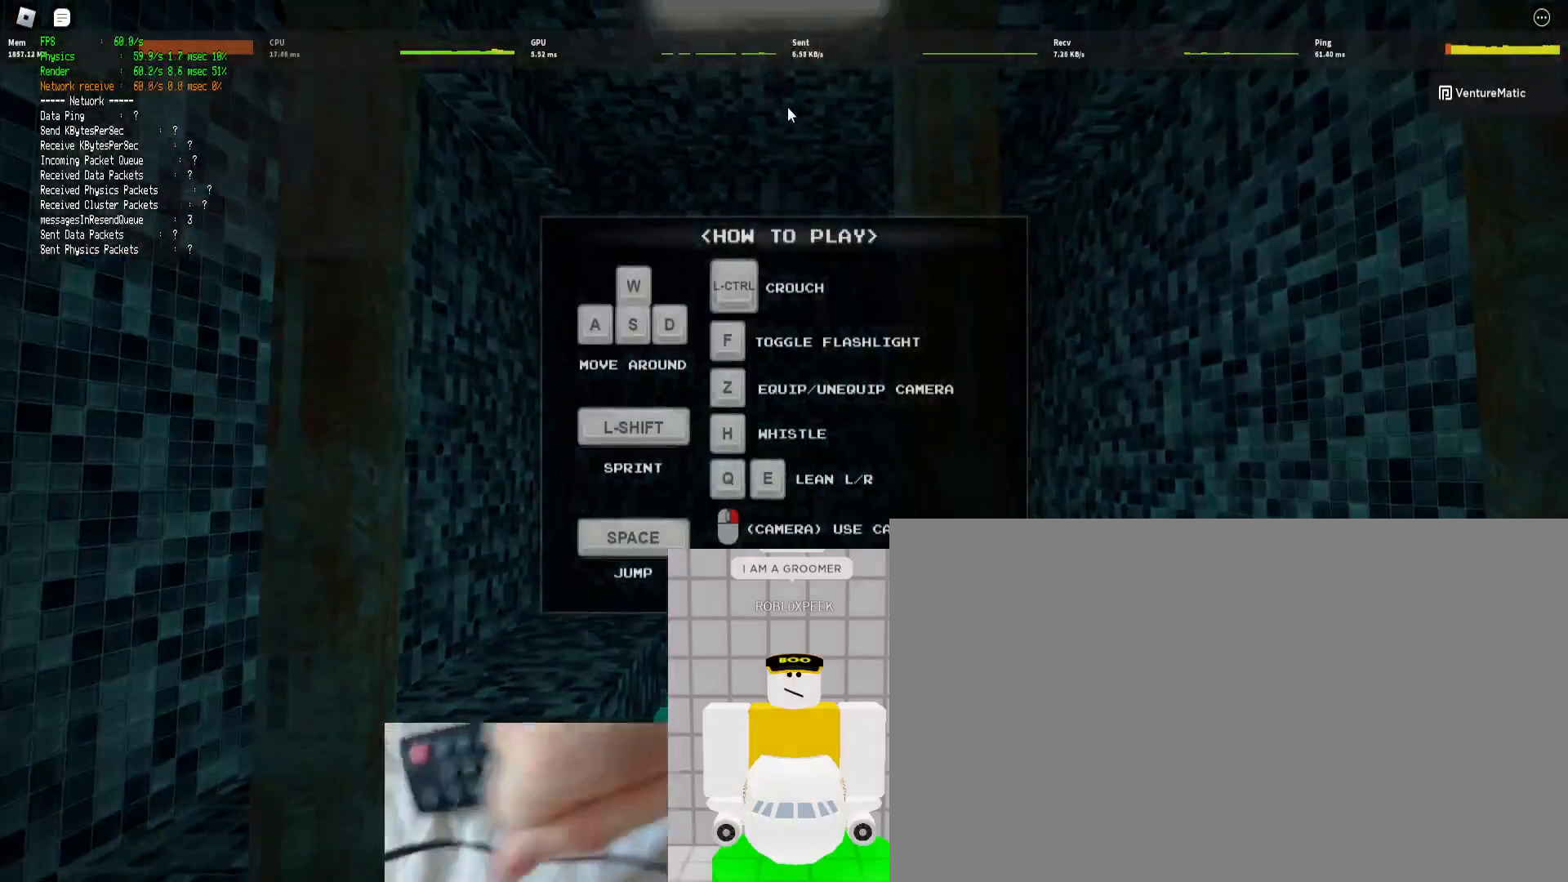
{"keys": ["ctrl", "w"], "mouse": ["right"], "events": []}
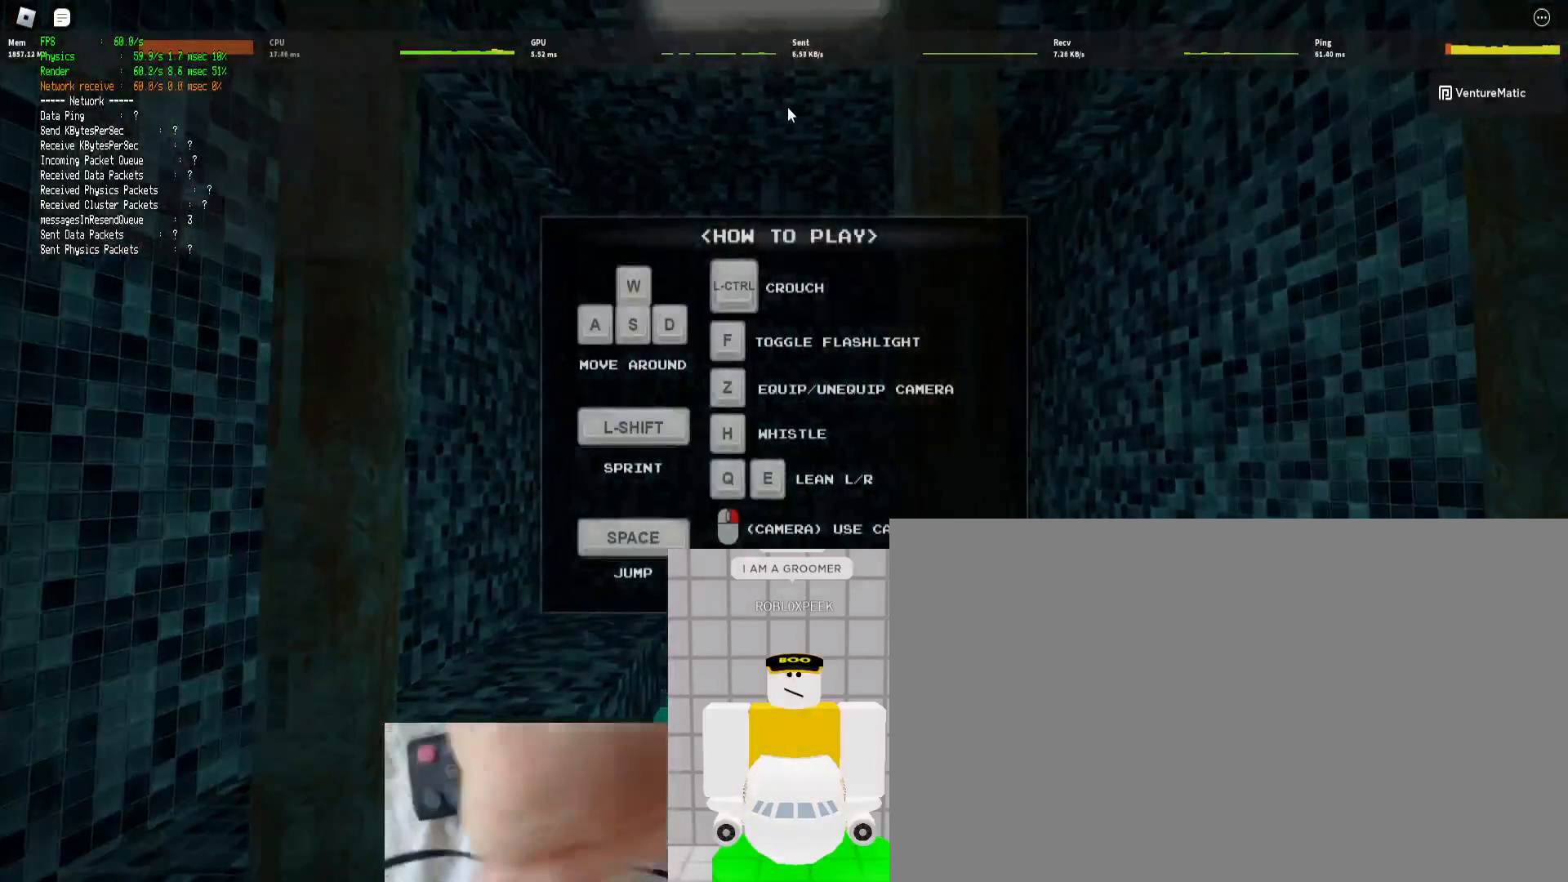
{"keys": ["ctrl", "w"], "mouse": ["right"], "events": []}